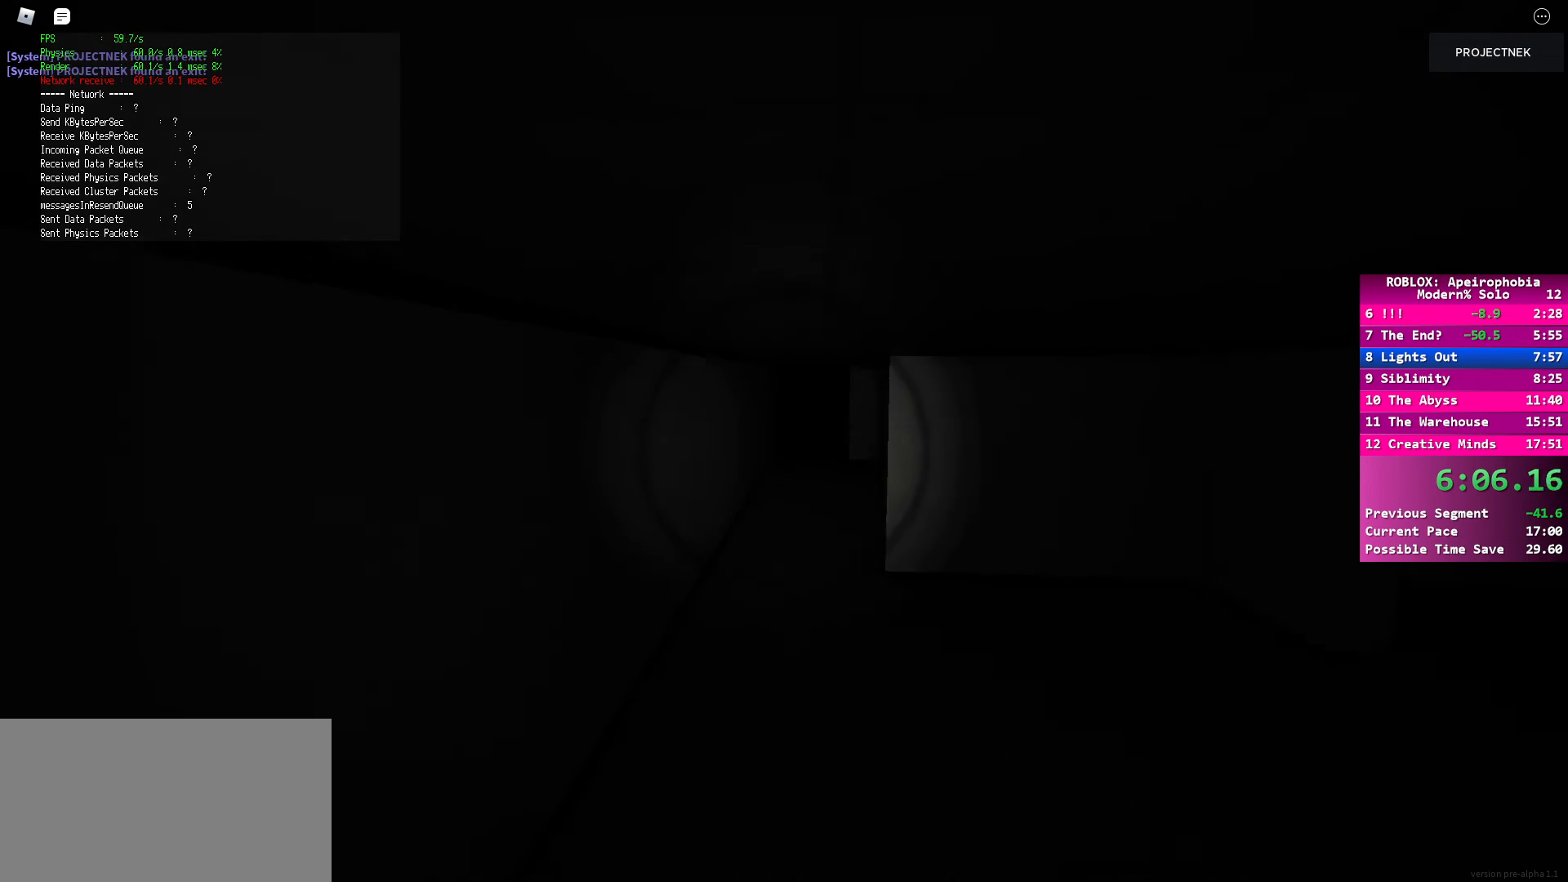
Gameplay with keyboard and mouse; each line is a JSON object with the keys and mouse buttons held at the frame after it. "events" lists presses ("down") and releases ("up") of "a", "ctrl", "d", "e", "q", "s", "shift", "space", "w", "mouse_left", "mouse_wheel", "mouse_right", "mouse_mb4" and "mouse_mb5" between this image and that frame as [ms after this image, input, new state], when the widget could be followed in between. "mouse_left", "mouse_wheel", "mouse_right", "mouse_mb4", "mouse_mb5" = the "left", "wheel", "right", "mb4", "mb5" buttons of the "mouse" list. No other keys are recorded. "wheel" means that the mouse wheel is clicked or scrolled. Mouse movement is not recorded.
{"keys": ["shift", "w"], "mouse": [], "events": [[83, "shift", "down"]]}
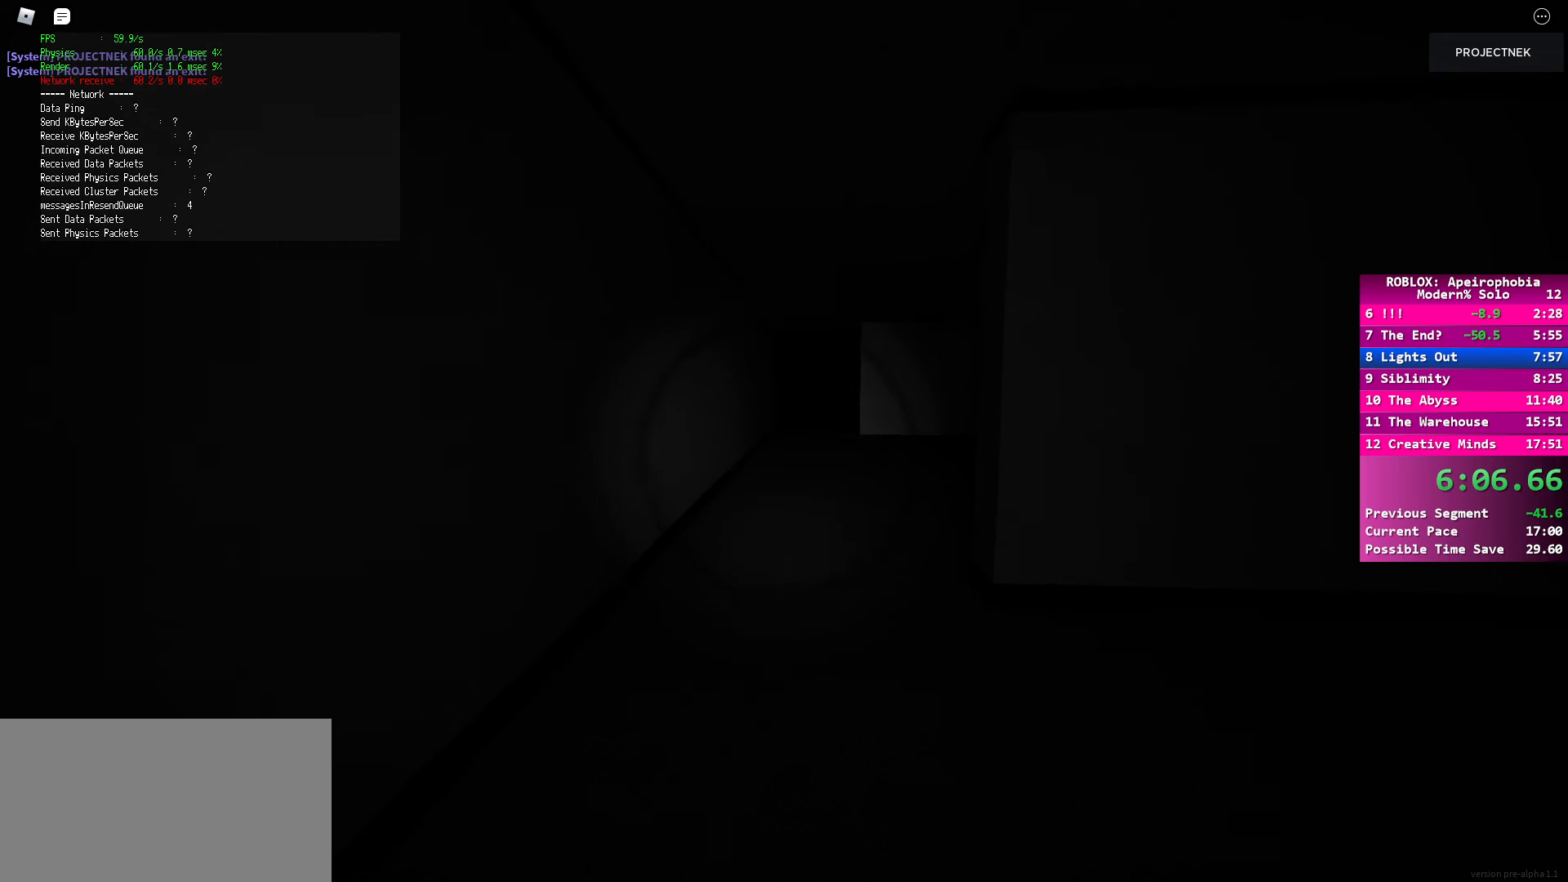
{"keys": ["shift", "w"], "mouse": [], "events": [[50, "shift", "up"], [83, "space", "down"], [200, "space", "up"], [333, "shift", "down"]]}
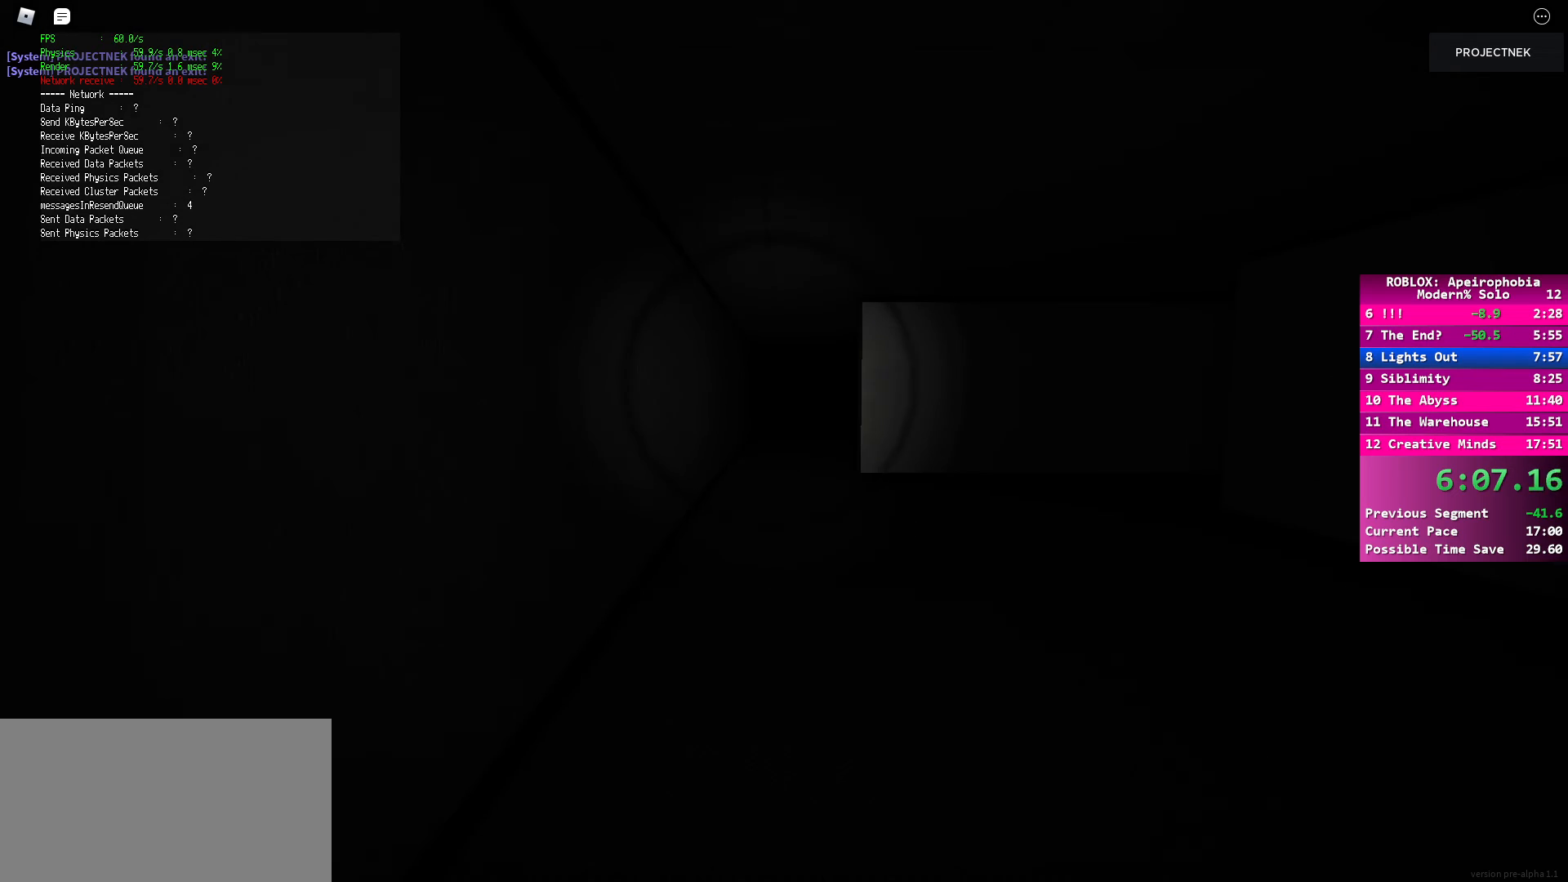
{"keys": ["space", "w"], "mouse": [], "events": [[333, "shift", "up"], [383, "space", "down"]]}
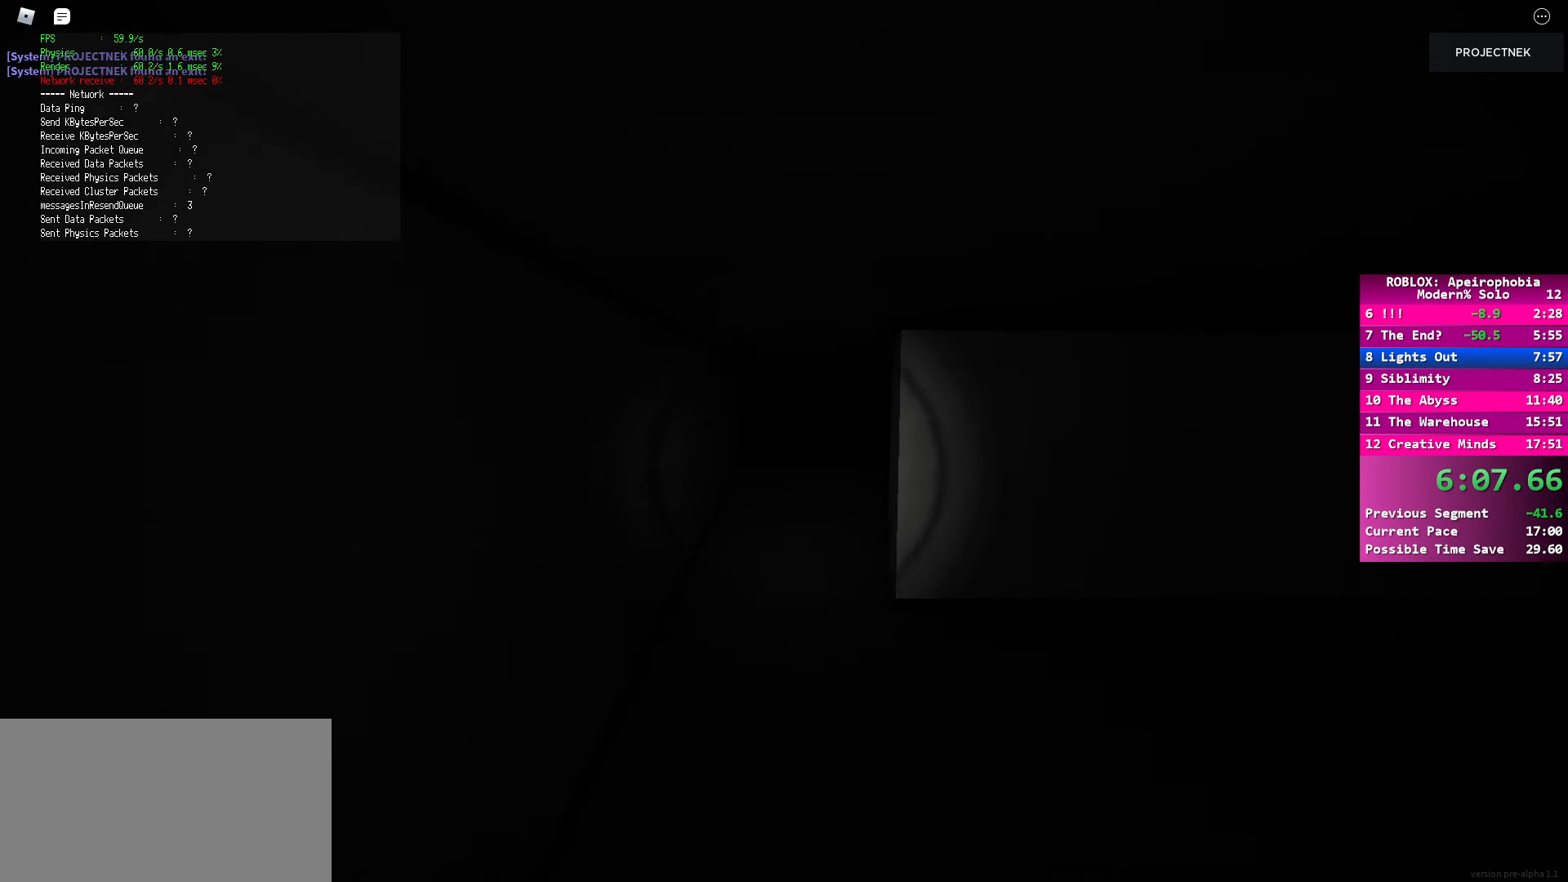
{"keys": ["shift", "w"], "mouse": [], "events": [[33, "space", "up"], [100, "shift", "down"]]}
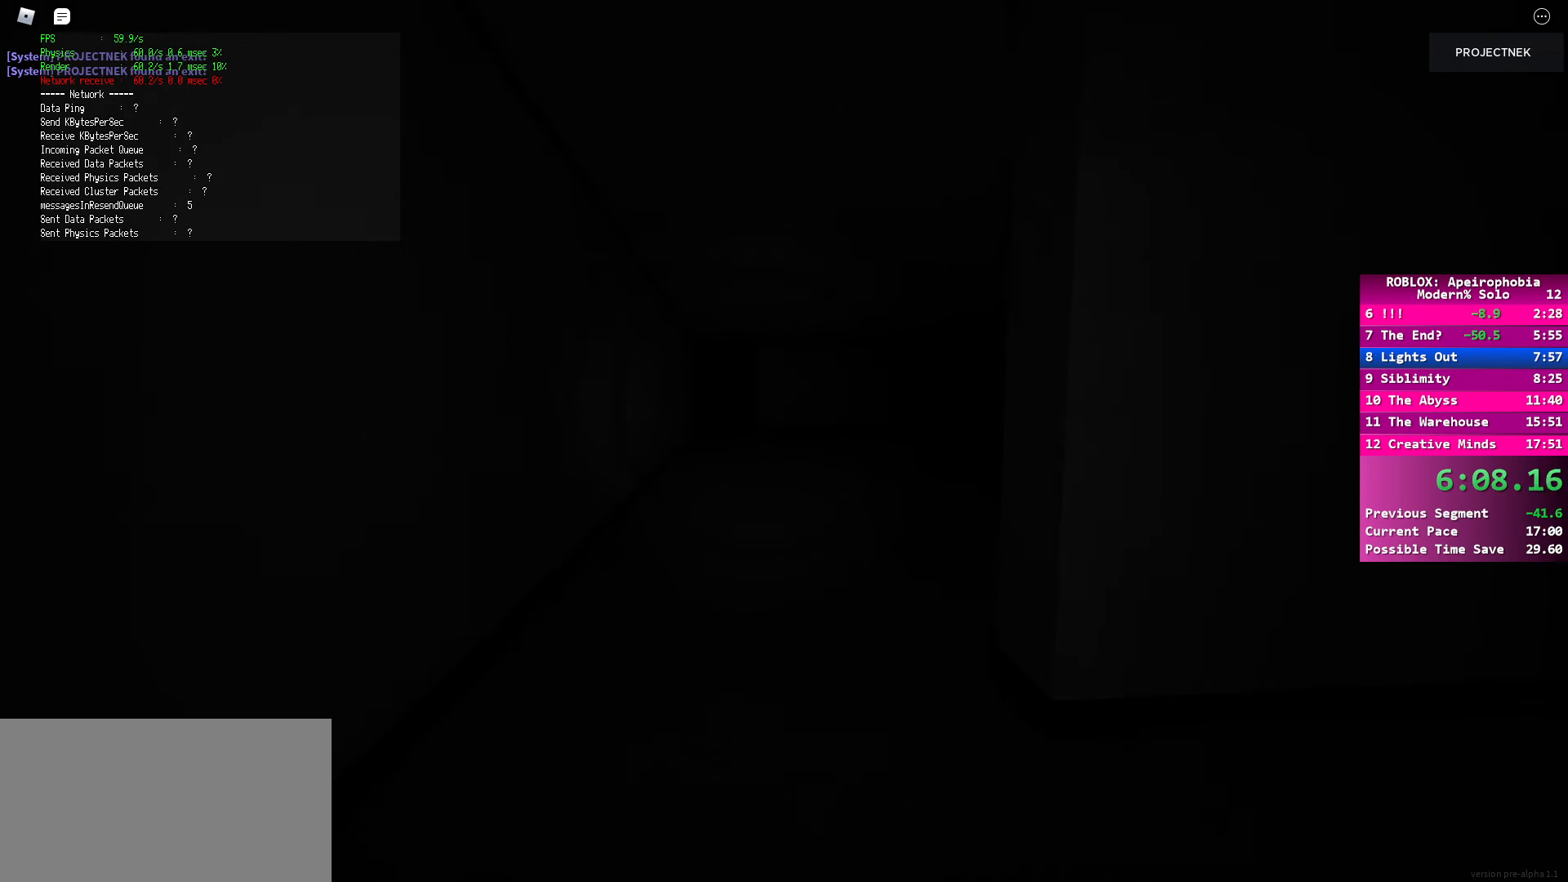
{"keys": ["shift", "w"], "mouse": [], "events": [[167, "shift", "up"], [200, "space", "down"], [317, "space", "up"], [467, "shift", "down"]]}
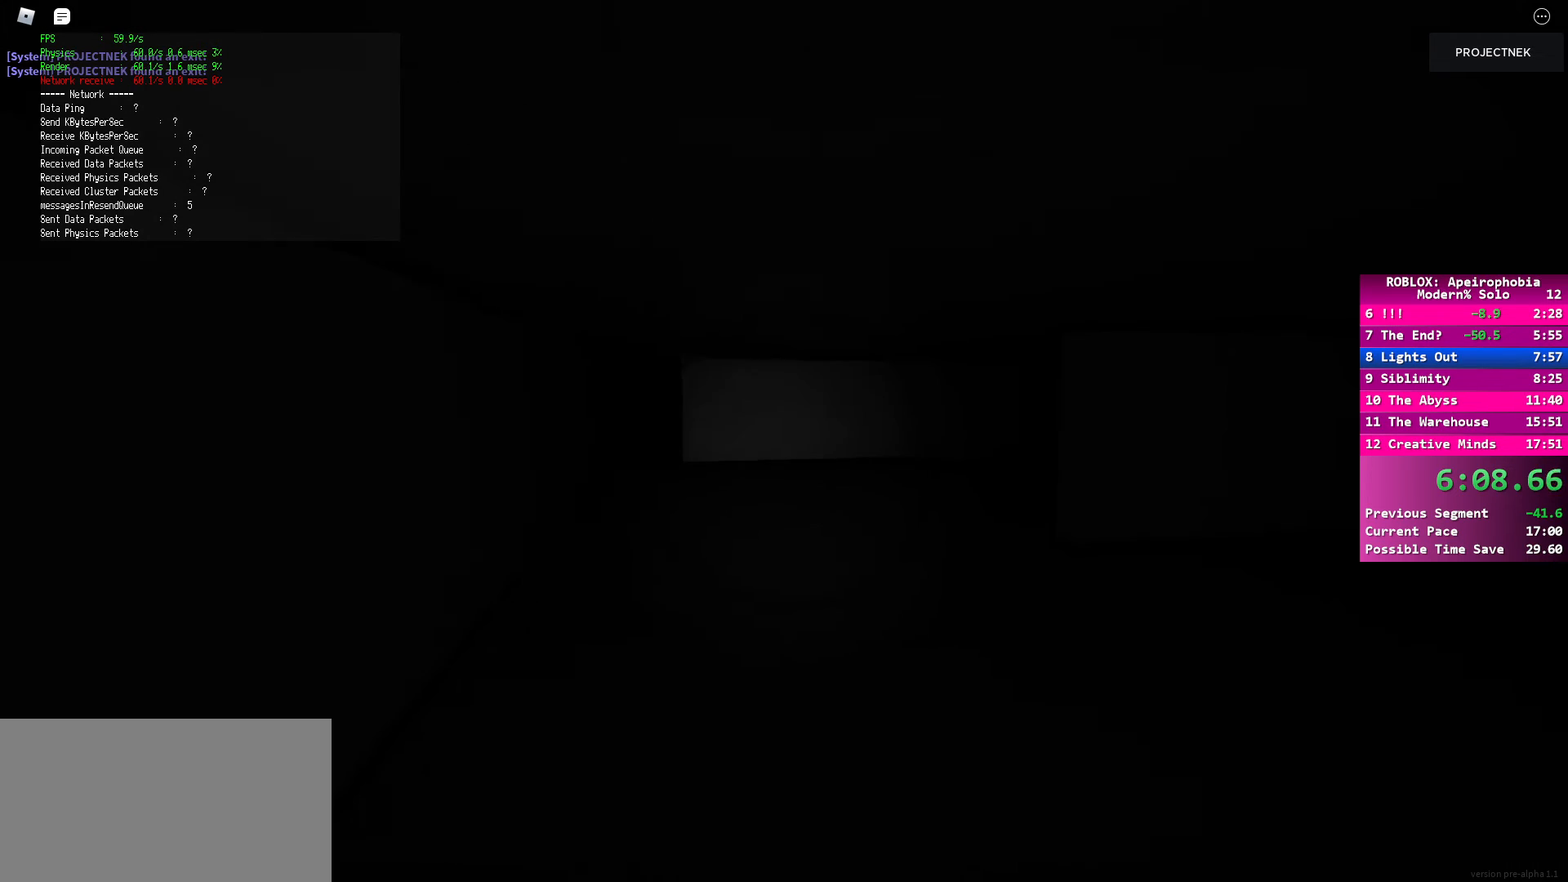
{"keys": ["shift", "space", "w"], "mouse": [], "events": [[500, "space", "down"]]}
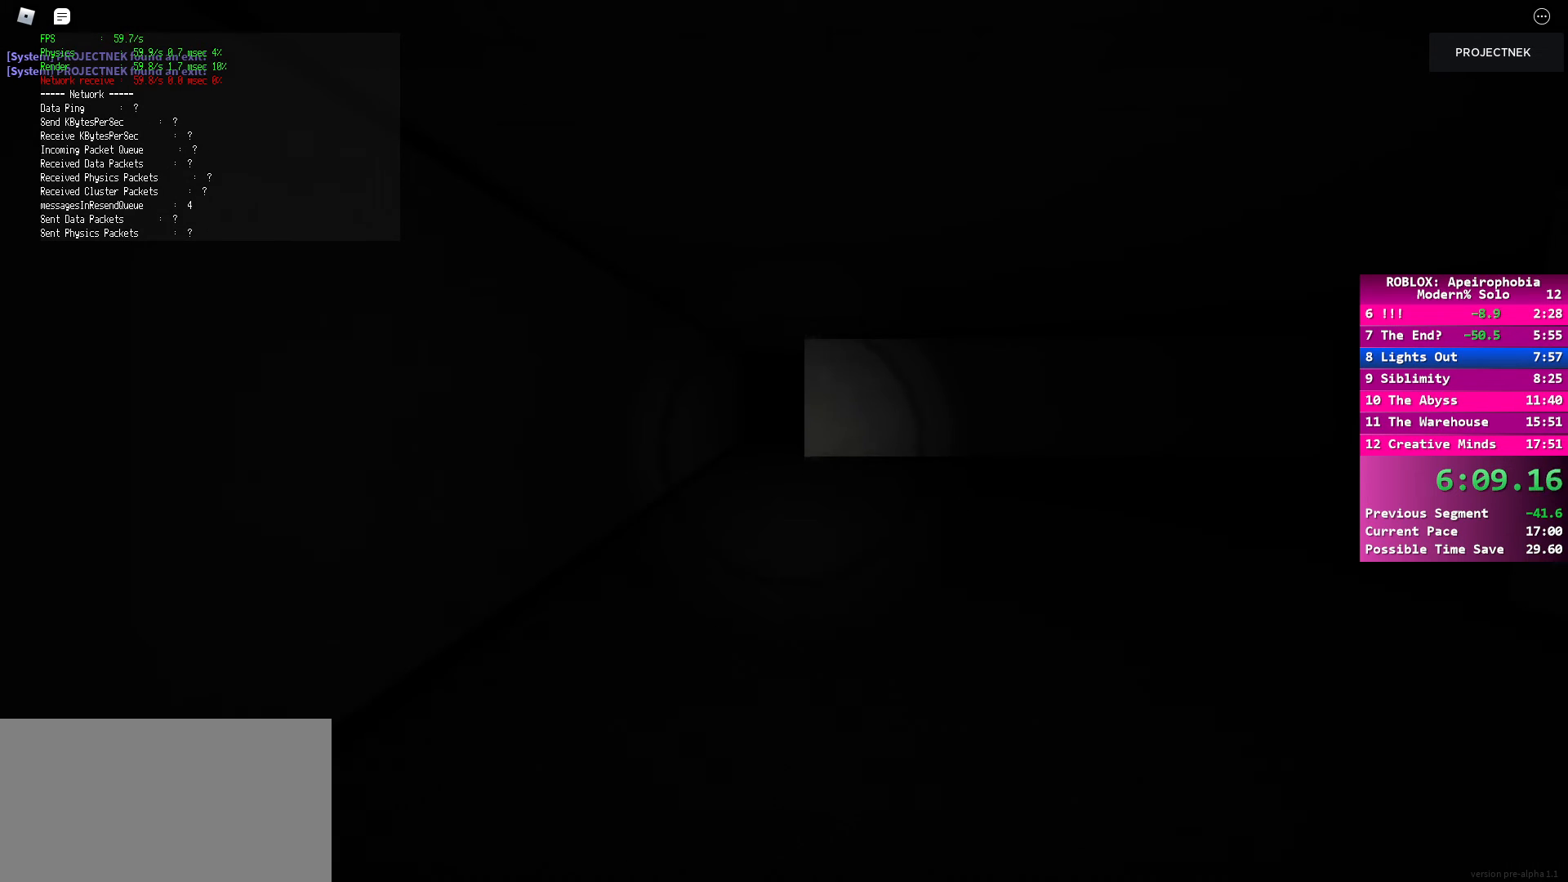
{"keys": ["shift", "w"], "mouse": [], "events": [[33, "shift", "up"], [150, "space", "up"], [333, "shift", "down"]]}
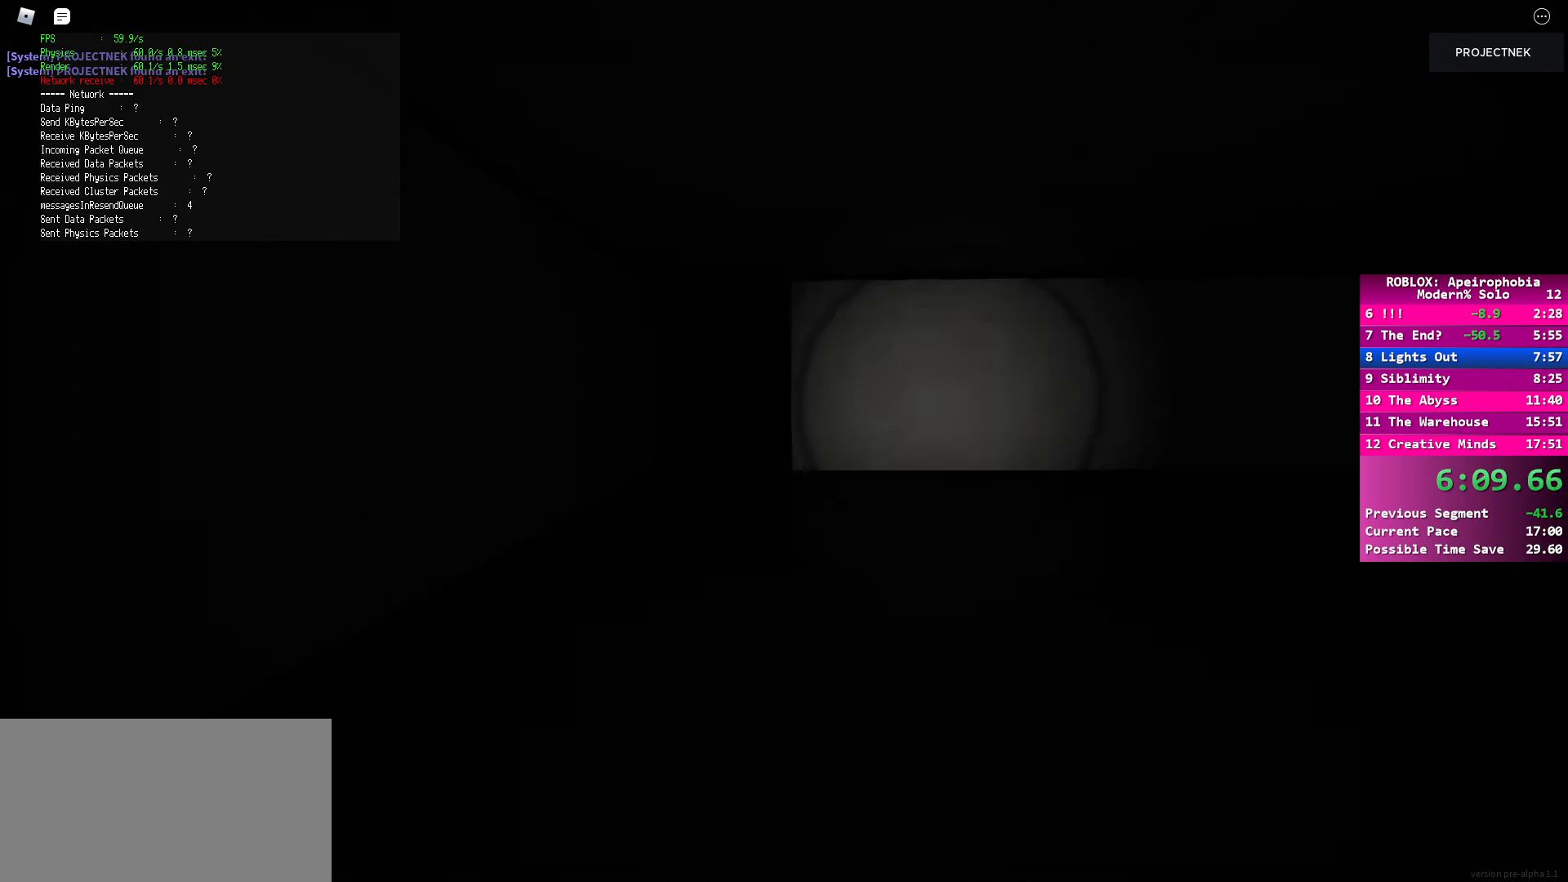
{"keys": ["w"], "mouse": [], "events": [[333, "space", "down"], [350, "shift", "up"], [483, "space", "up"]]}
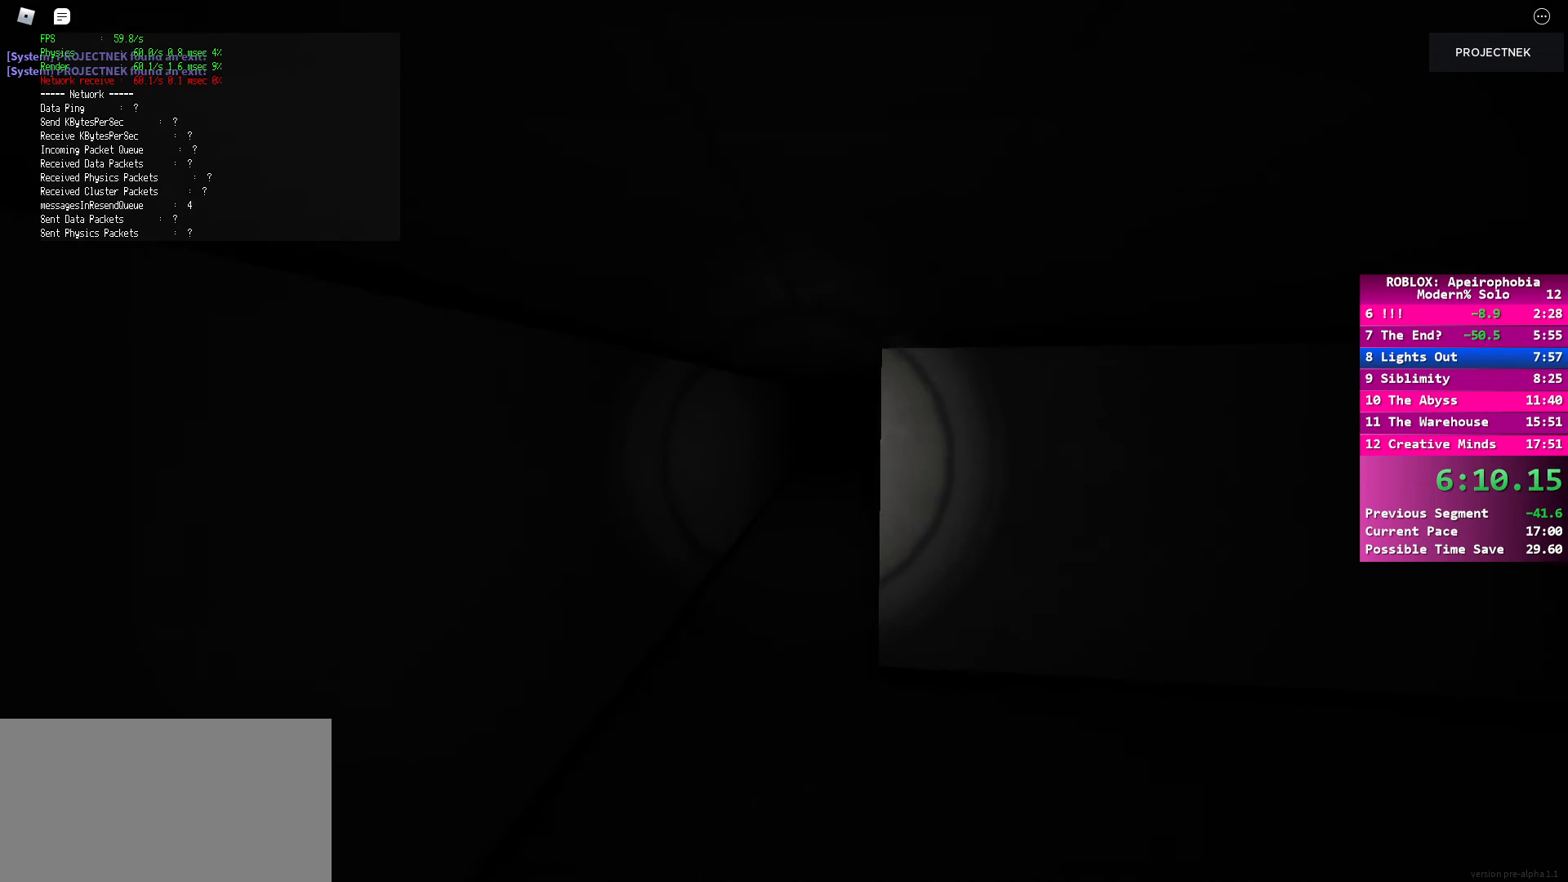
{"keys": ["shift", "w"], "mouse": [], "events": [[133, "shift", "down"]]}
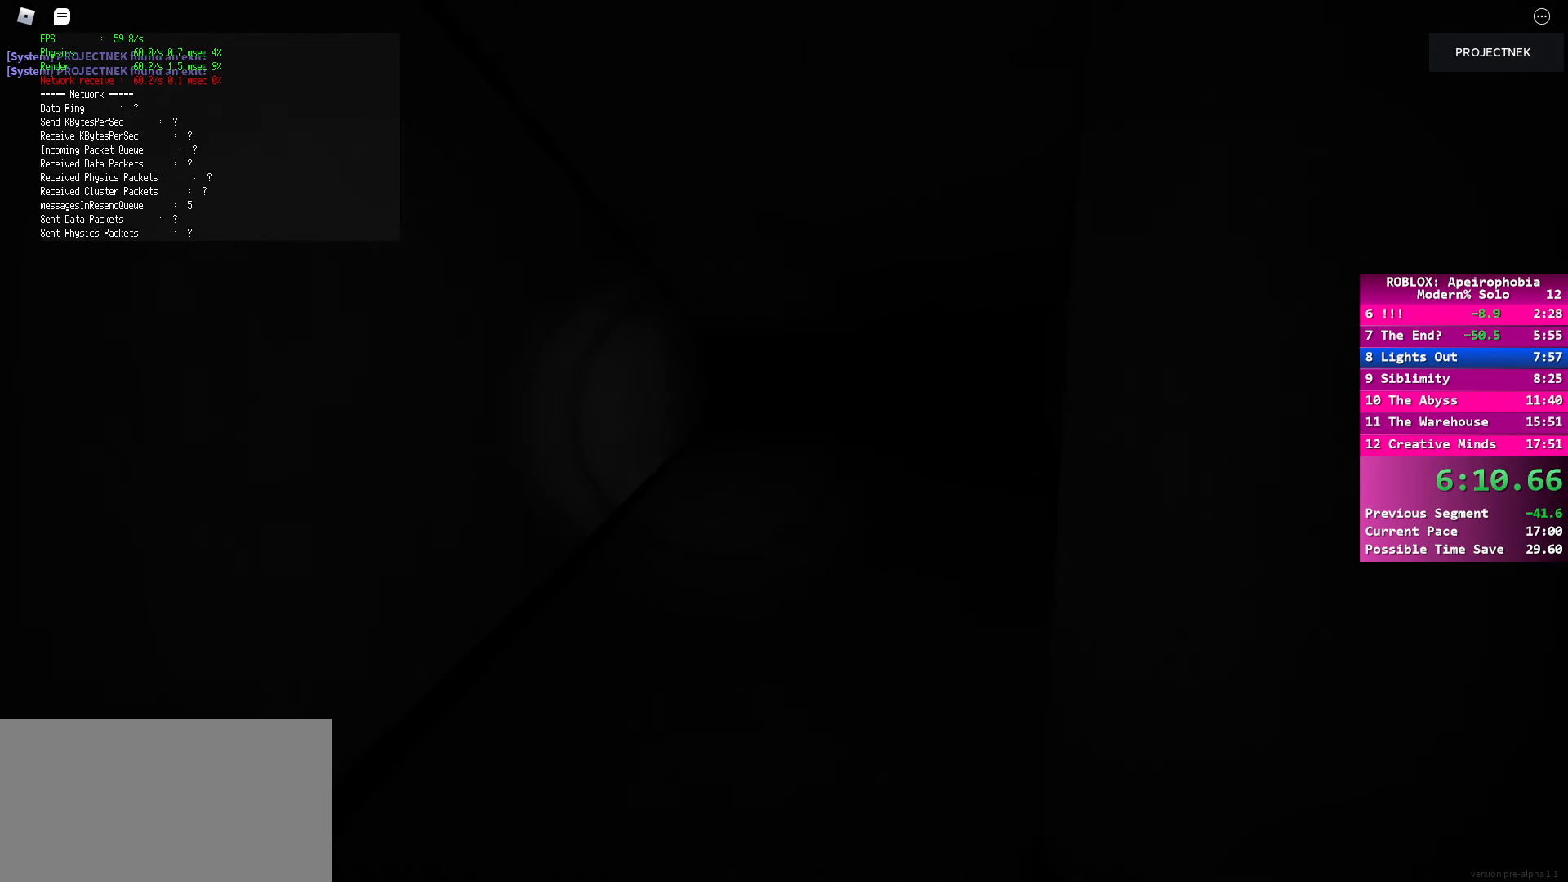
{"keys": ["shift", "w"], "mouse": [], "events": [[167, "space", "down"], [183, "shift", "up"], [300, "space", "up"], [450, "shift", "down"]]}
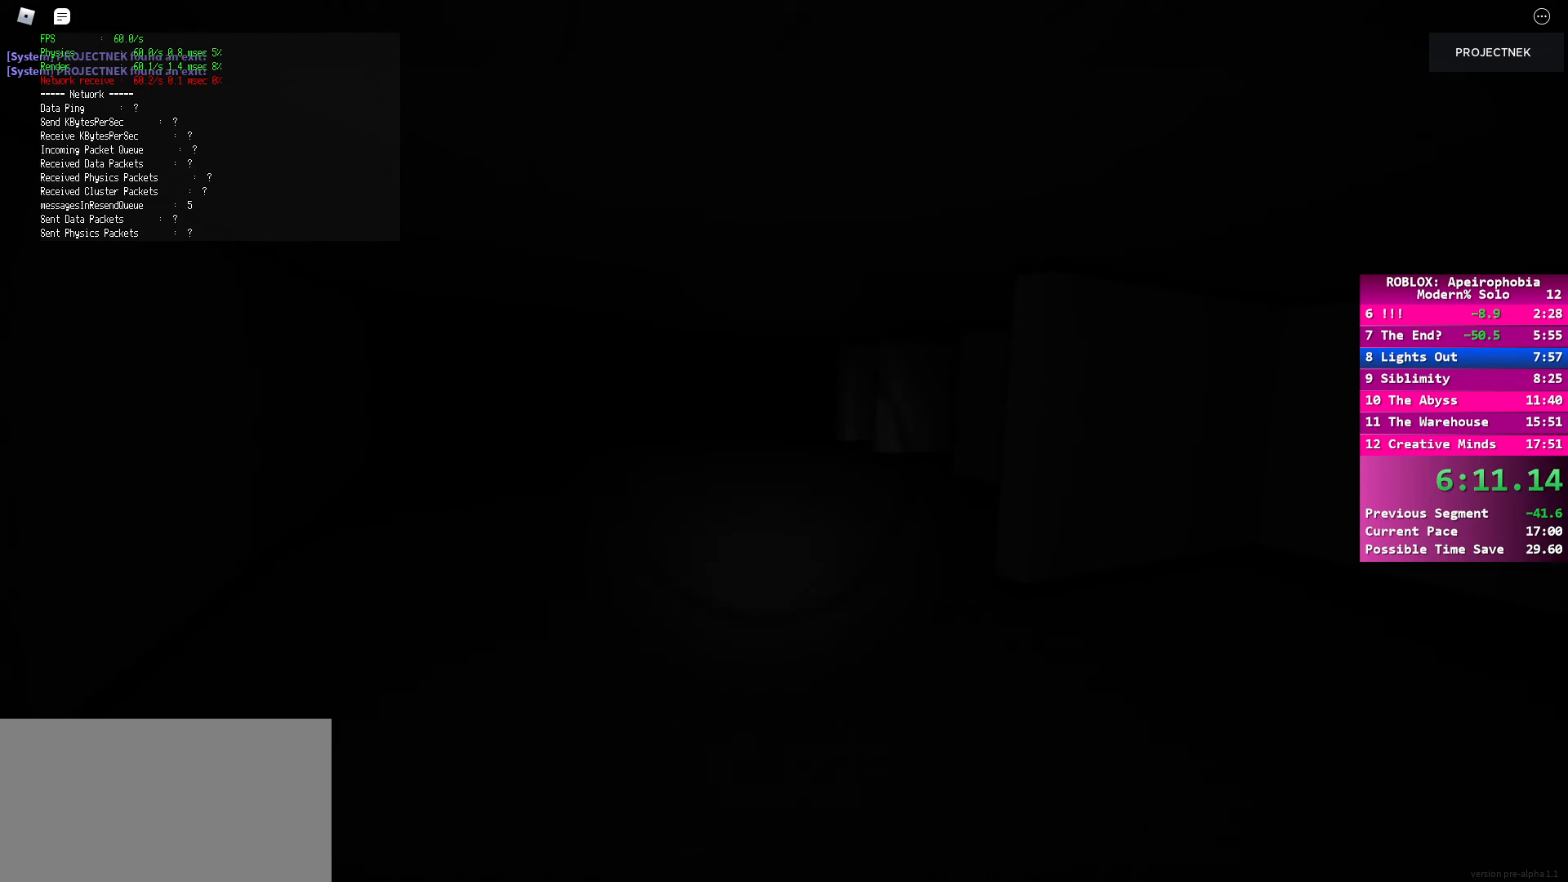
{"keys": ["space", "w"], "mouse": [], "events": [[483, "shift", "up"], [500, "space", "down"]]}
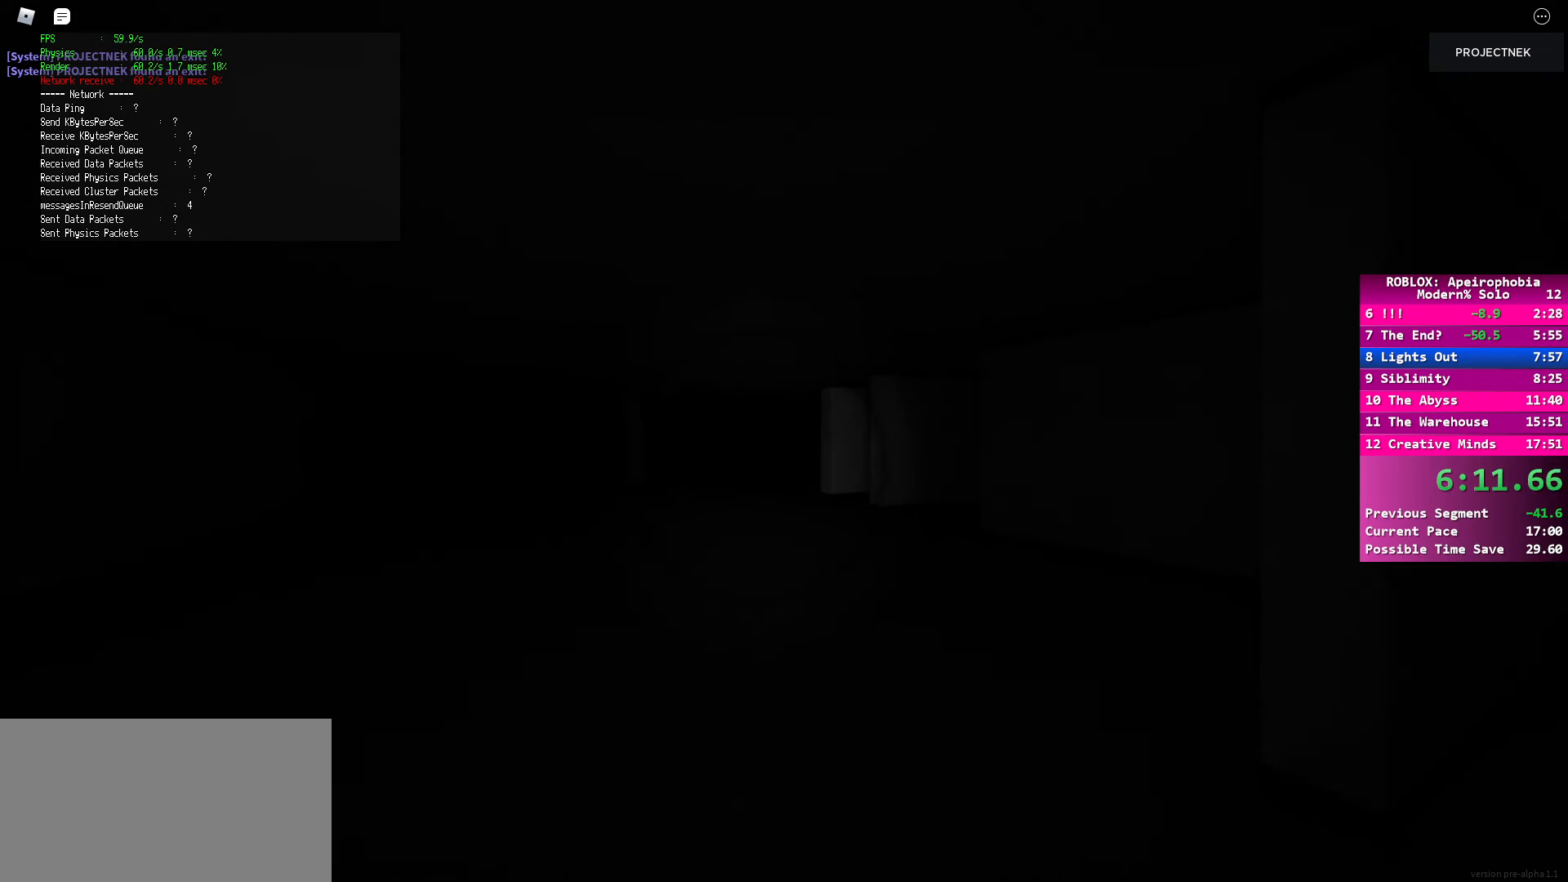
{"keys": ["shift", "w"], "mouse": [], "events": [[150, "space", "up"], [250, "shift", "down"]]}
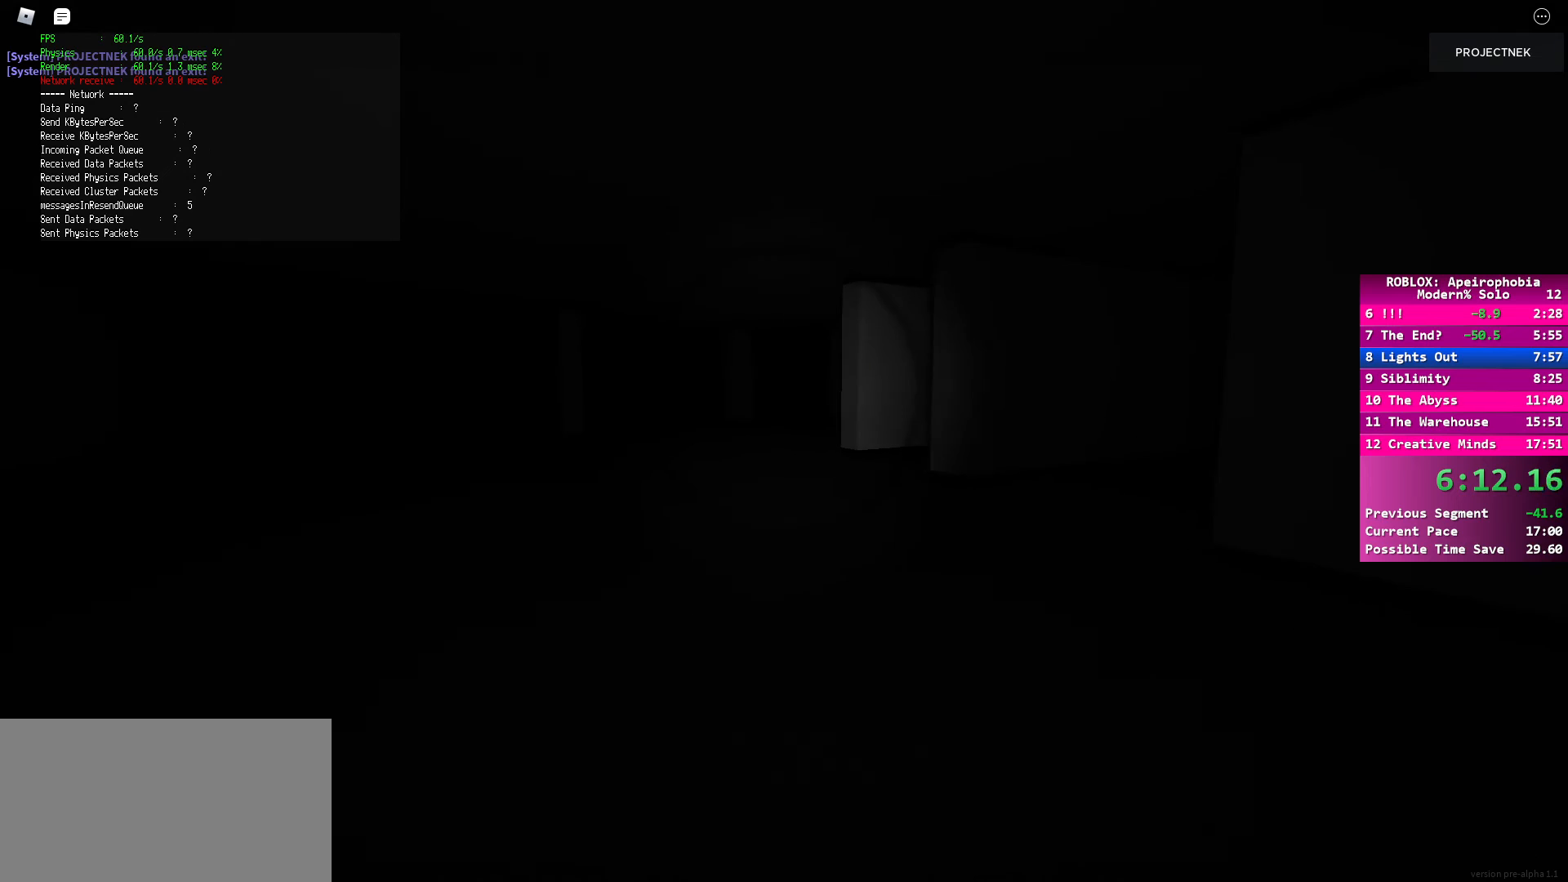
{"keys": ["w"], "mouse": [], "events": [[283, "space", "down"], [333, "shift", "up"], [450, "space", "up"]]}
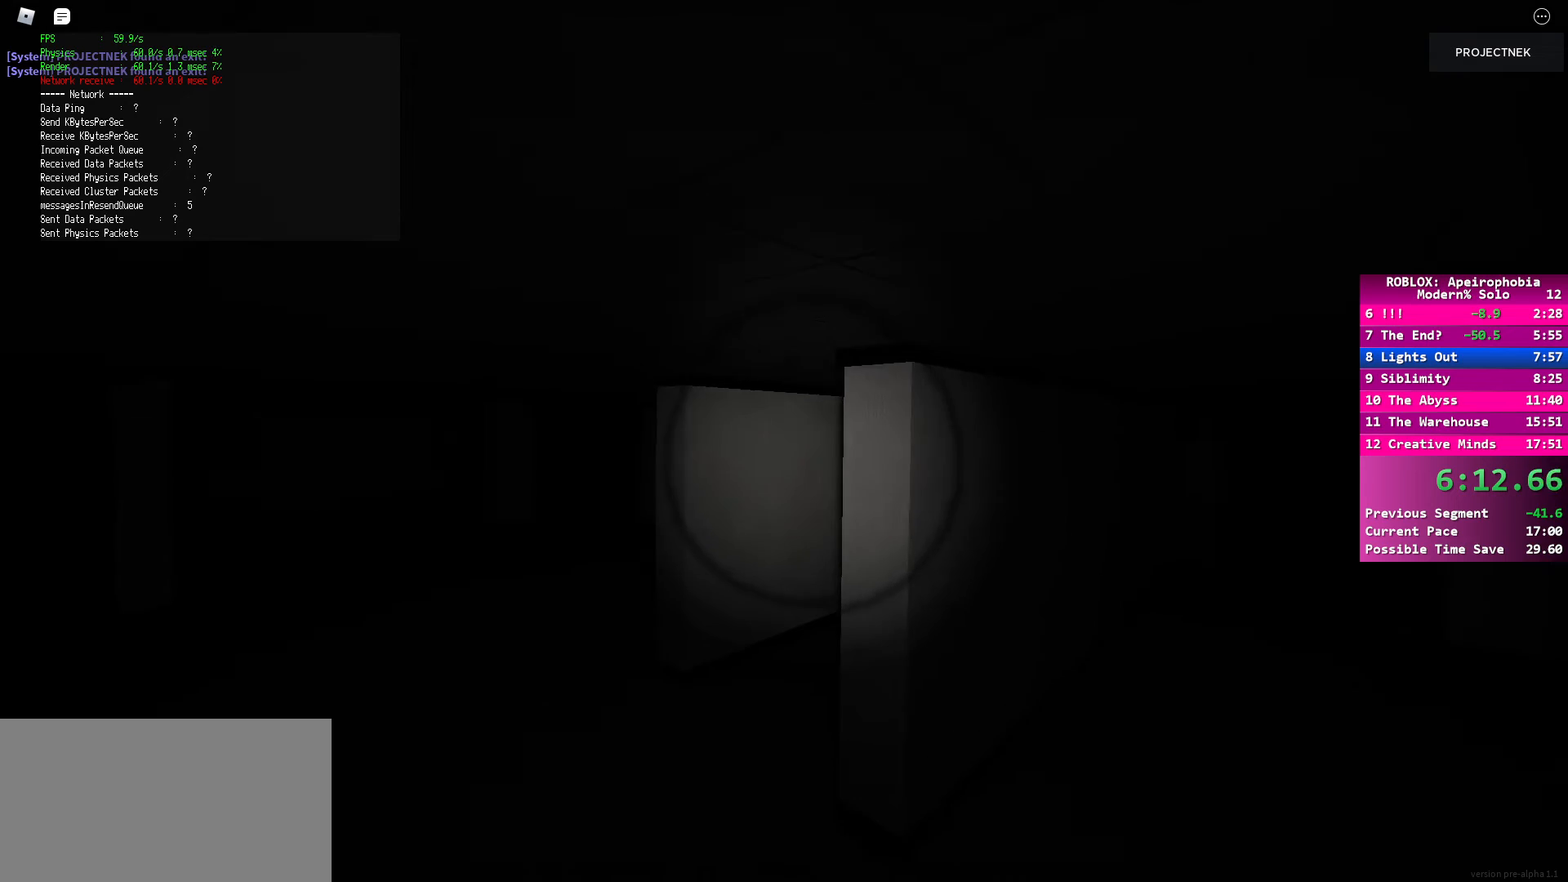
{"keys": ["shift", "w"], "mouse": [], "events": [[83, "shift", "down"]]}
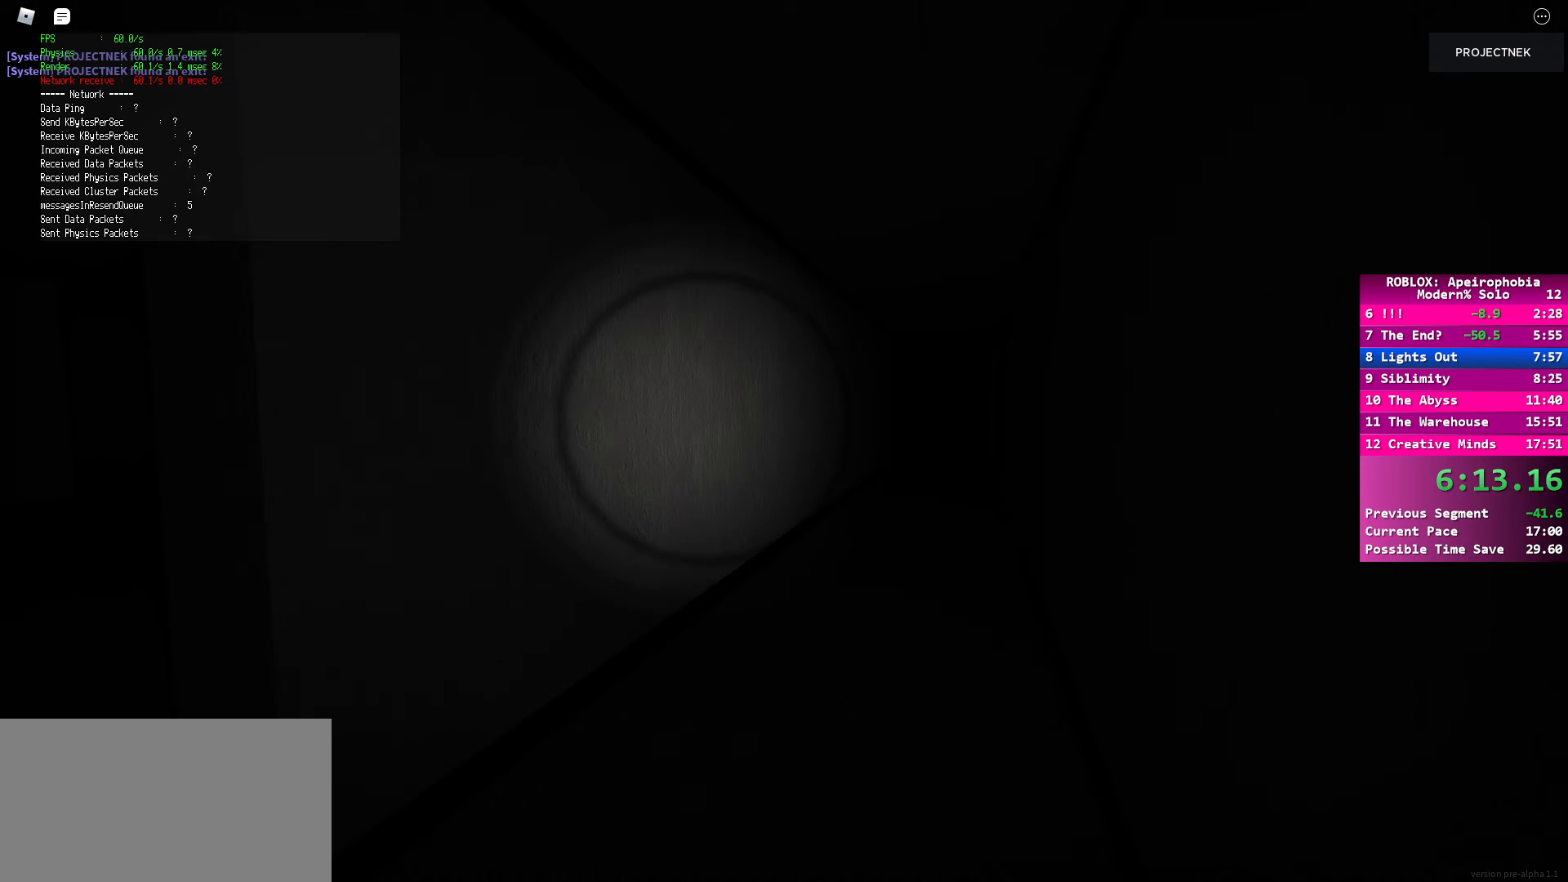
{"keys": ["shift", "w"], "mouse": [], "events": [[117, "space", "down"], [133, "shift", "up"], [267, "space", "up"], [417, "shift", "down"]]}
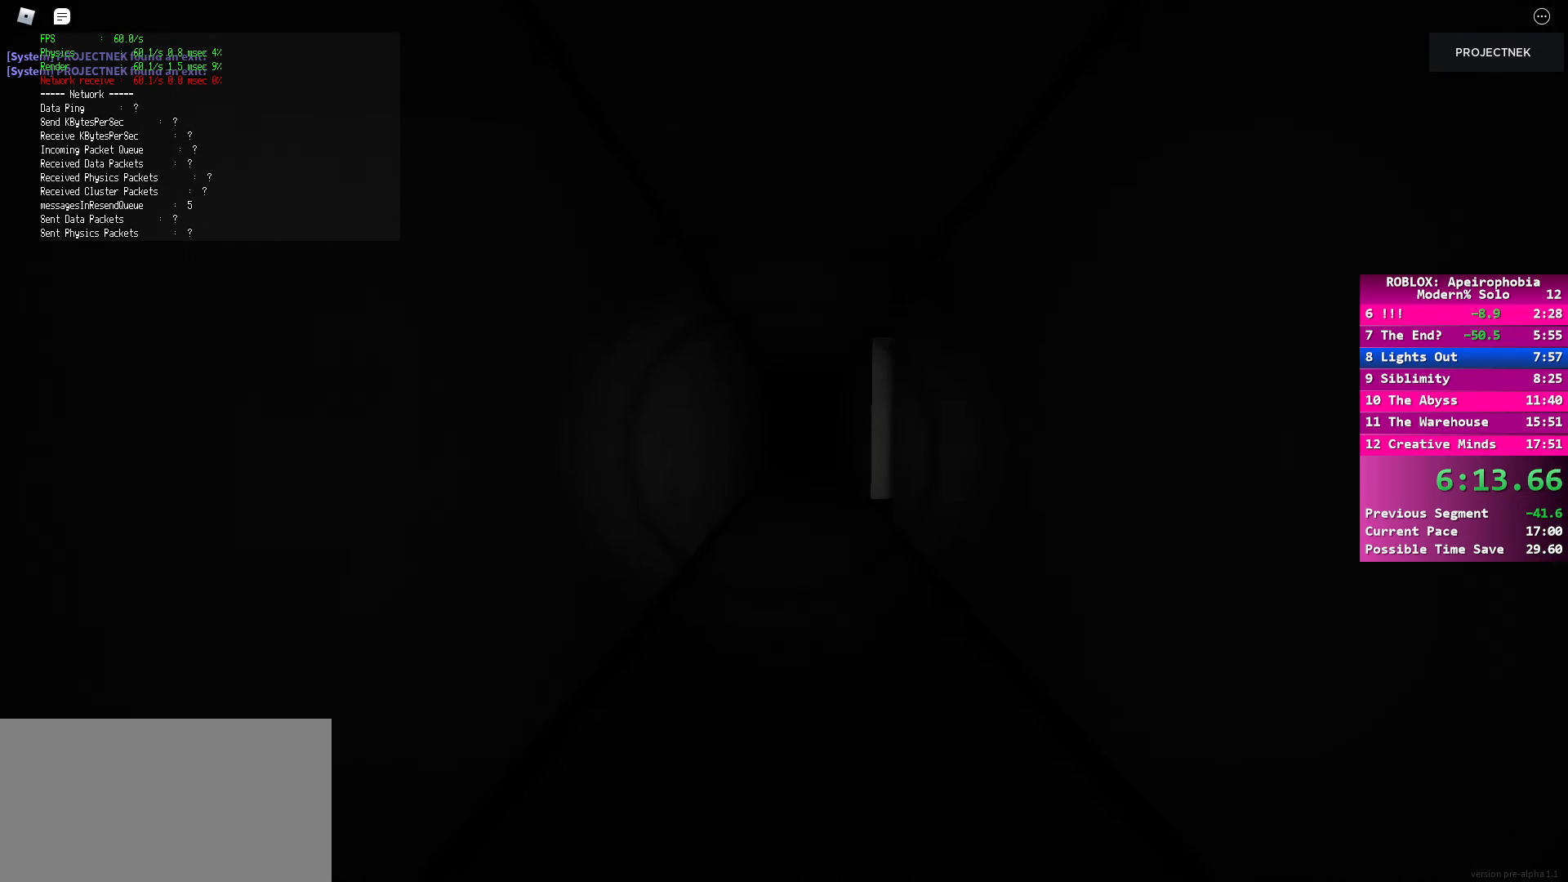
{"keys": ["space", "w"], "mouse": [], "events": [[433, "space", "down"], [450, "shift", "up"]]}
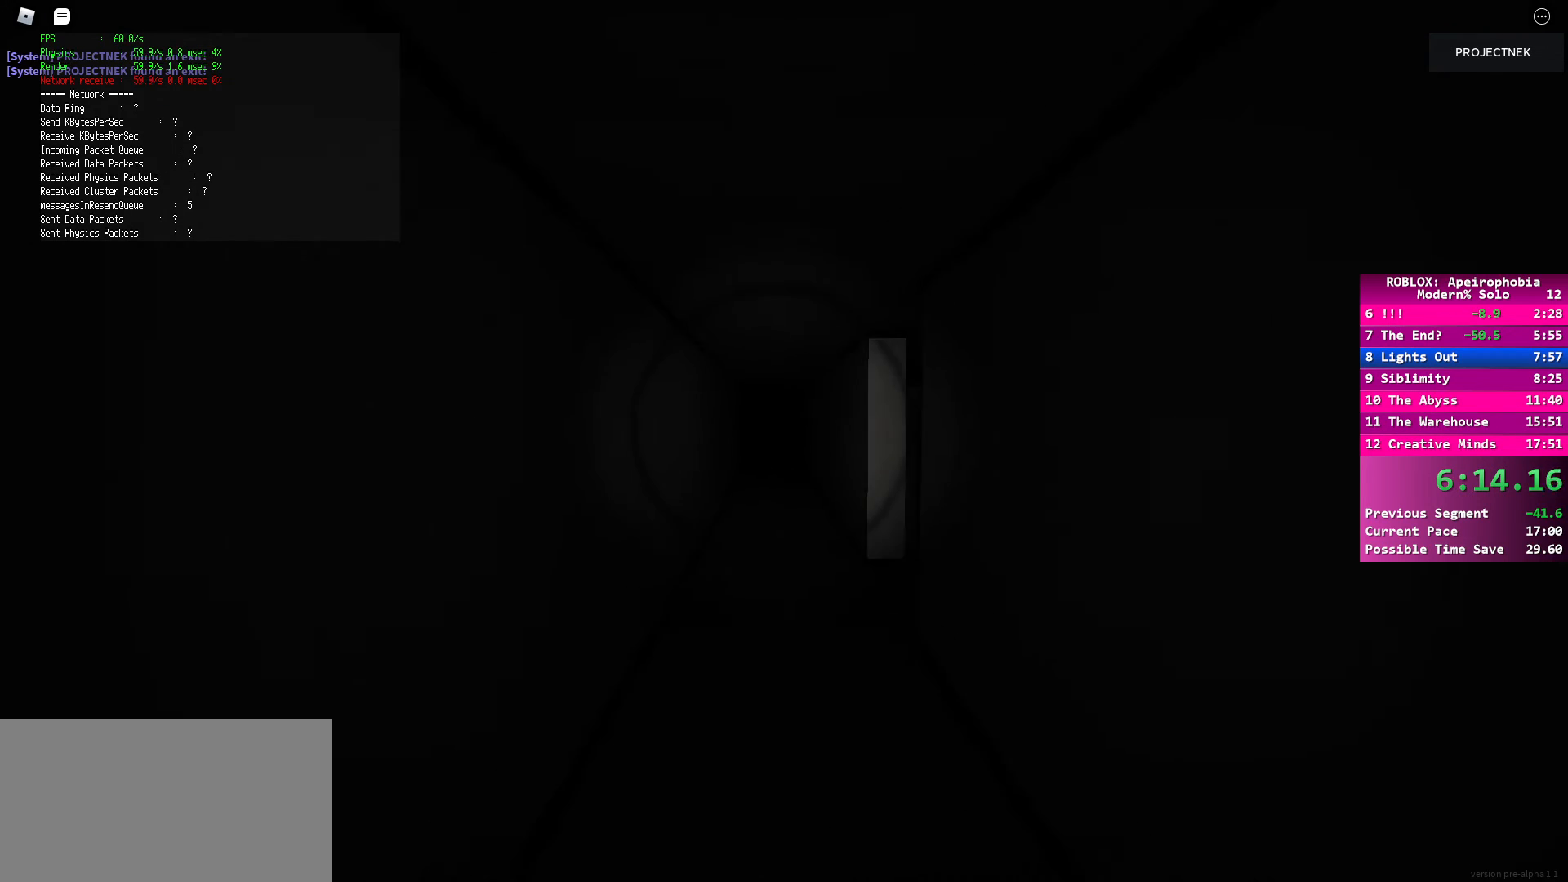
{"keys": ["shift", "w"], "mouse": [], "events": [[83, "space", "up"], [217, "shift", "down"]]}
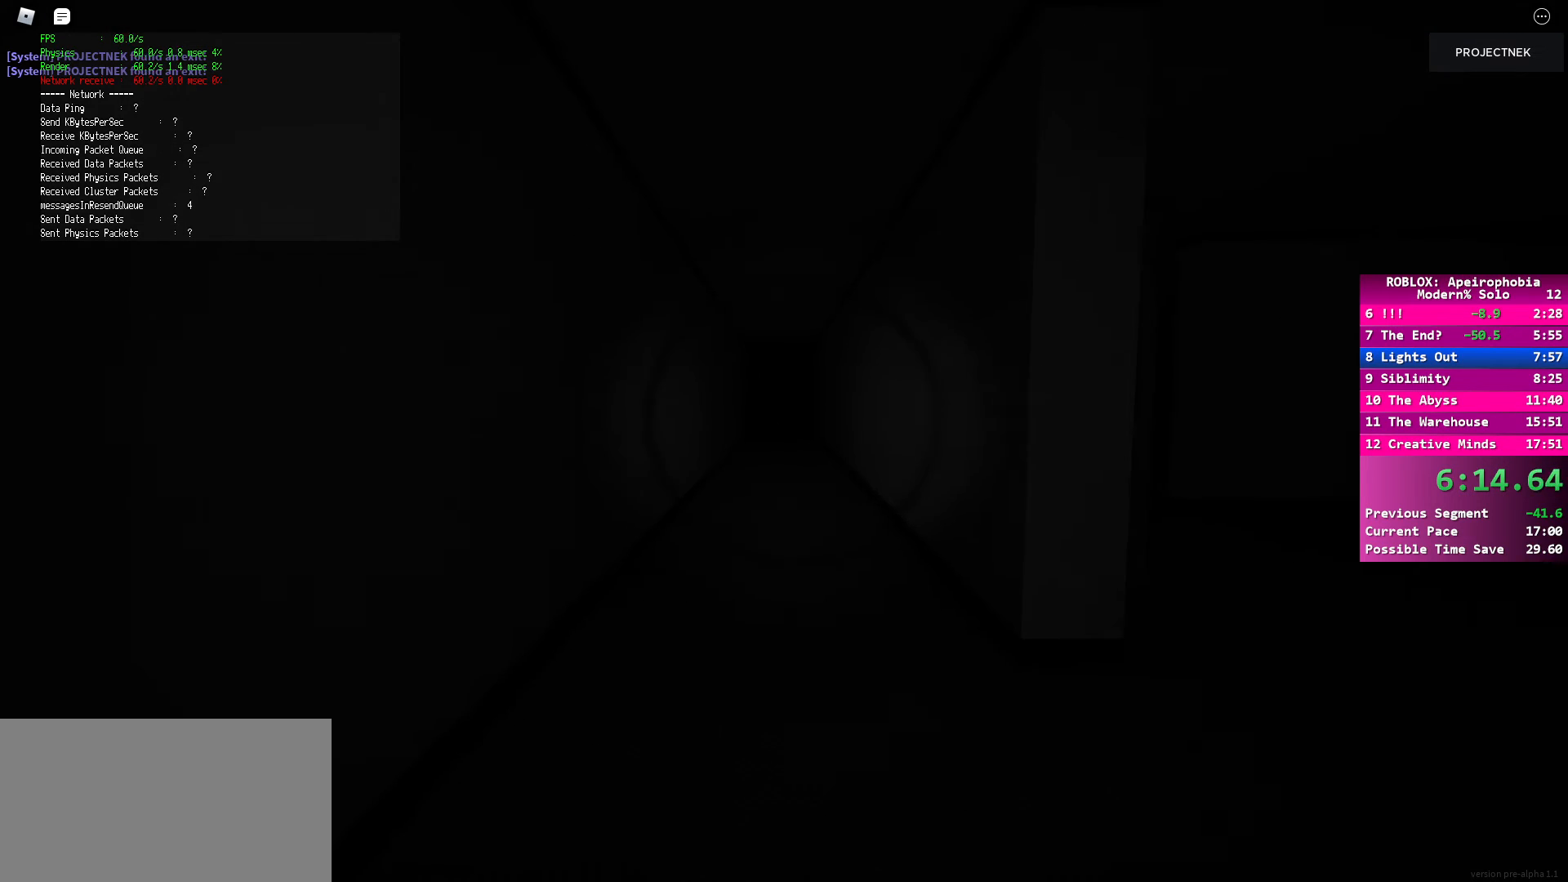
{"keys": ["w"], "mouse": [], "events": [[233, "shift", "up"], [233, "space", "down"], [367, "space", "up"]]}
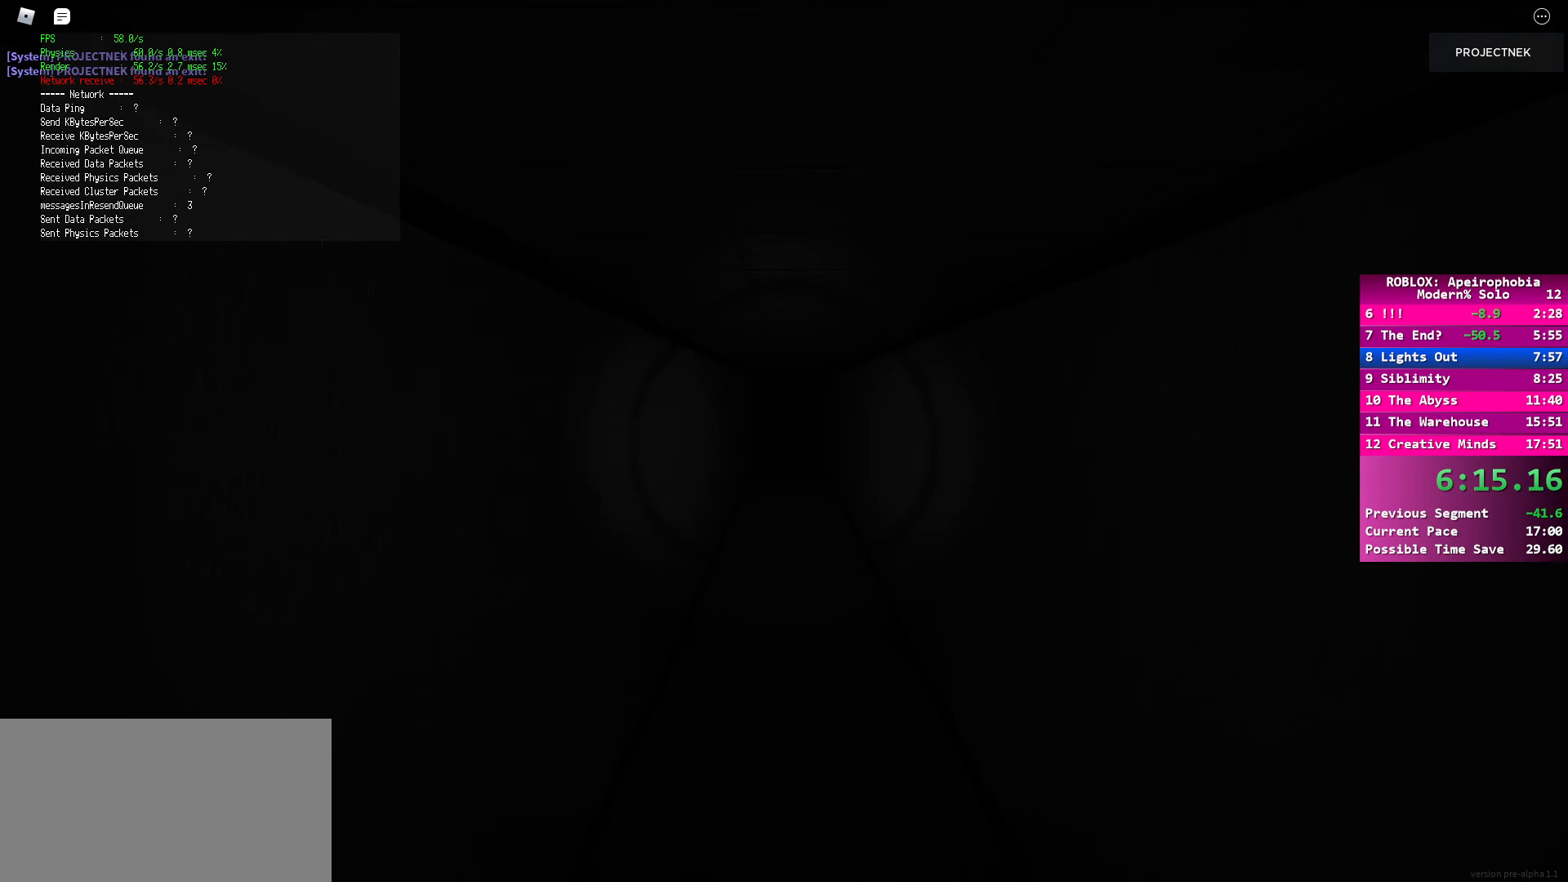
{"keys": ["shift", "w"], "mouse": [], "events": [[33, "shift", "down"]]}
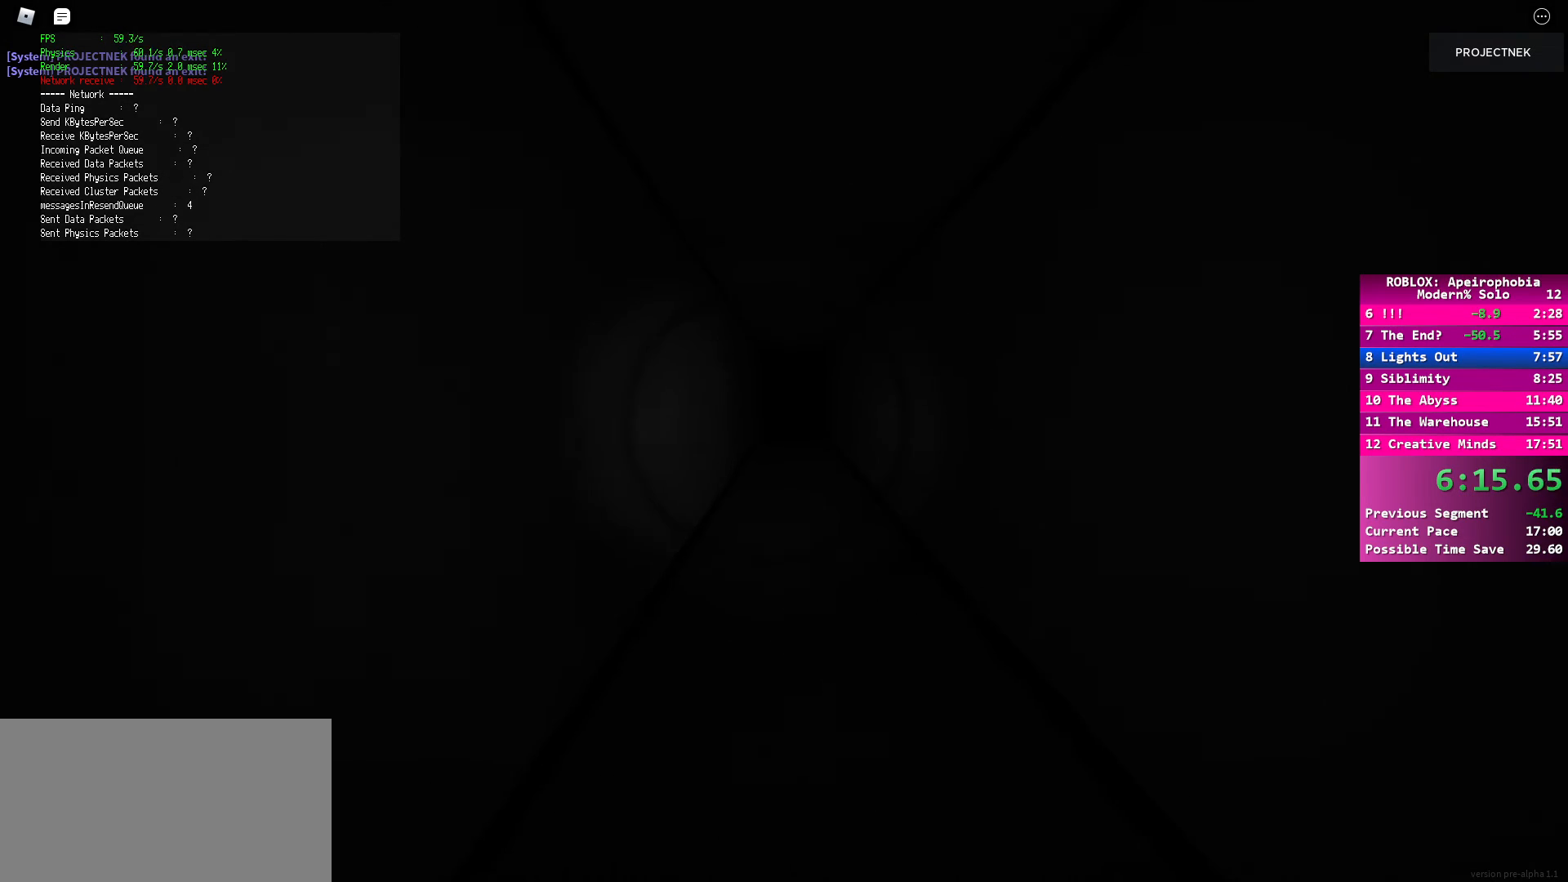
{"keys": ["shift", "w"], "mouse": [], "events": [[17, "shift", "up"], [33, "space", "down"], [183, "space", "up"], [333, "shift", "down"]]}
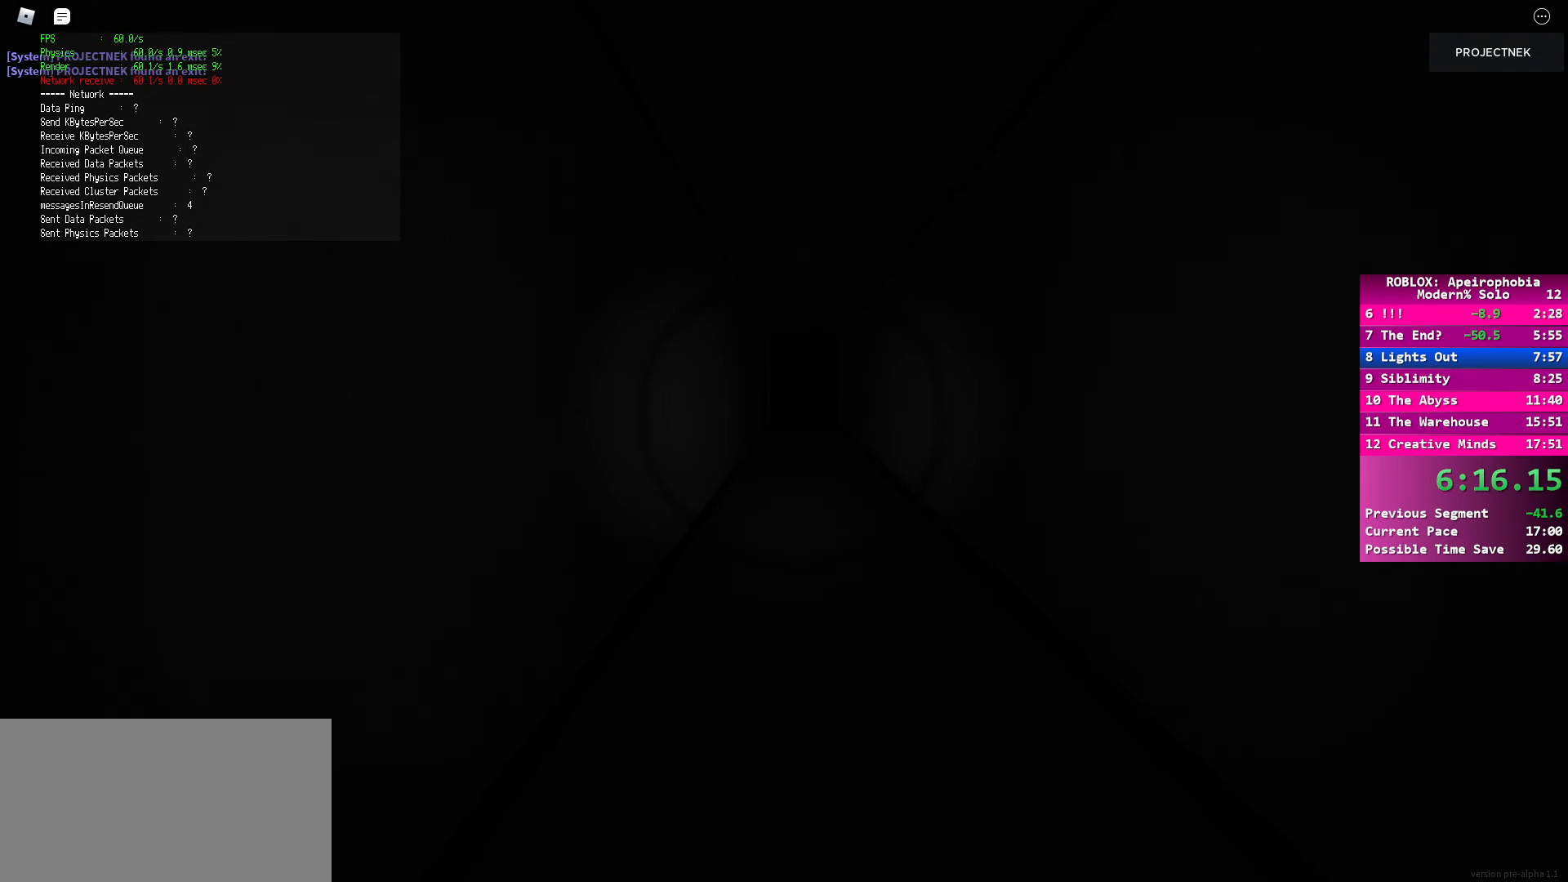
{"keys": ["w"], "mouse": [], "events": [[350, "shift", "up"]]}
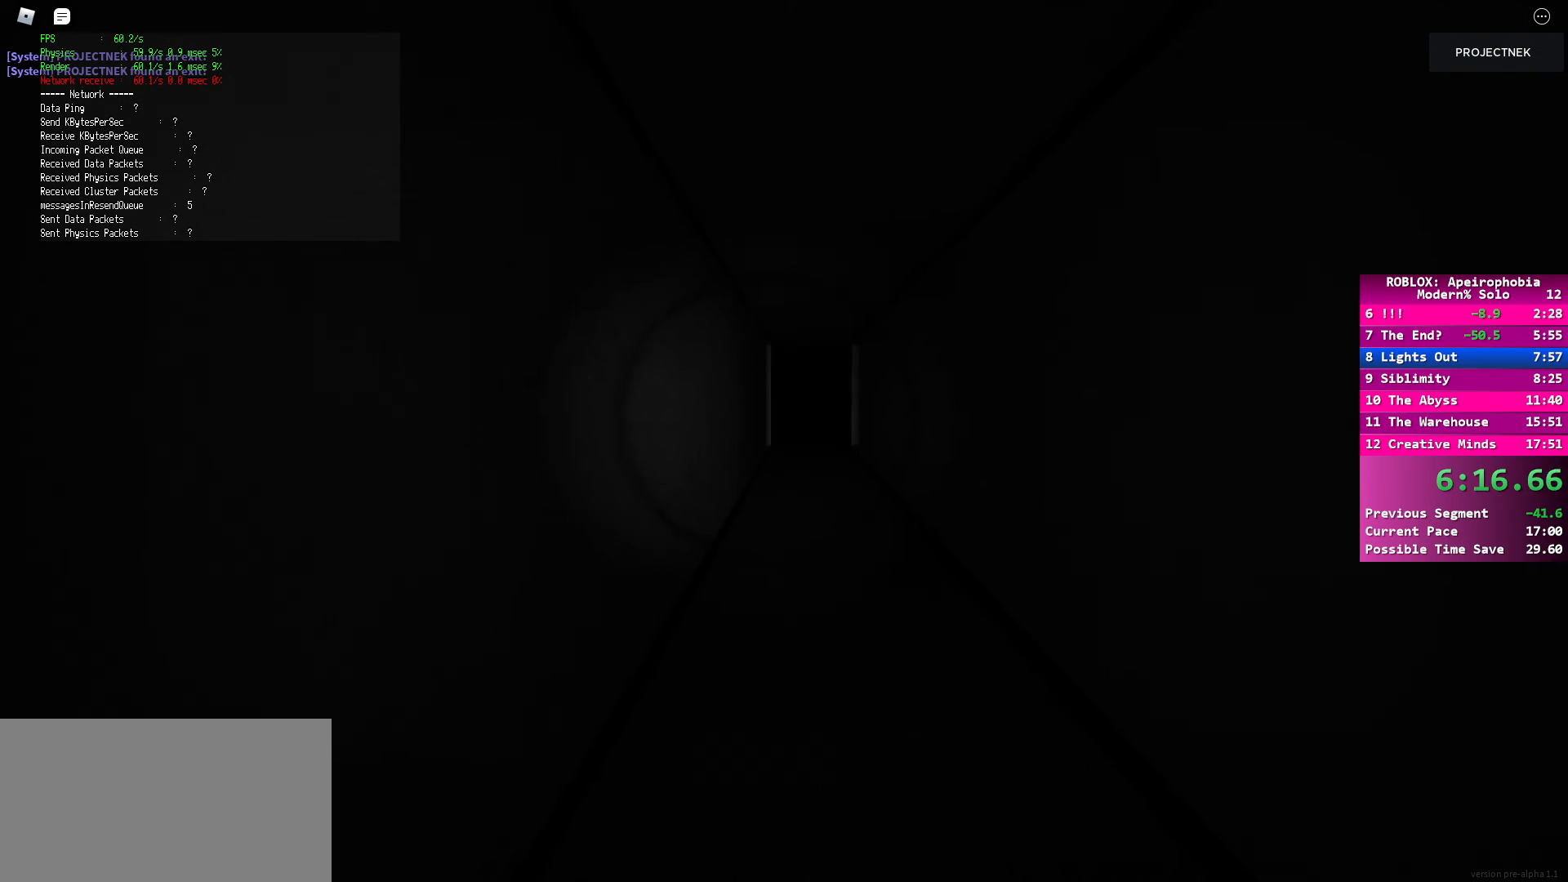
{"keys": ["space", "w"], "mouse": [], "events": [[150, "shift", "down"], [417, "space", "down"], [450, "shift", "up"]]}
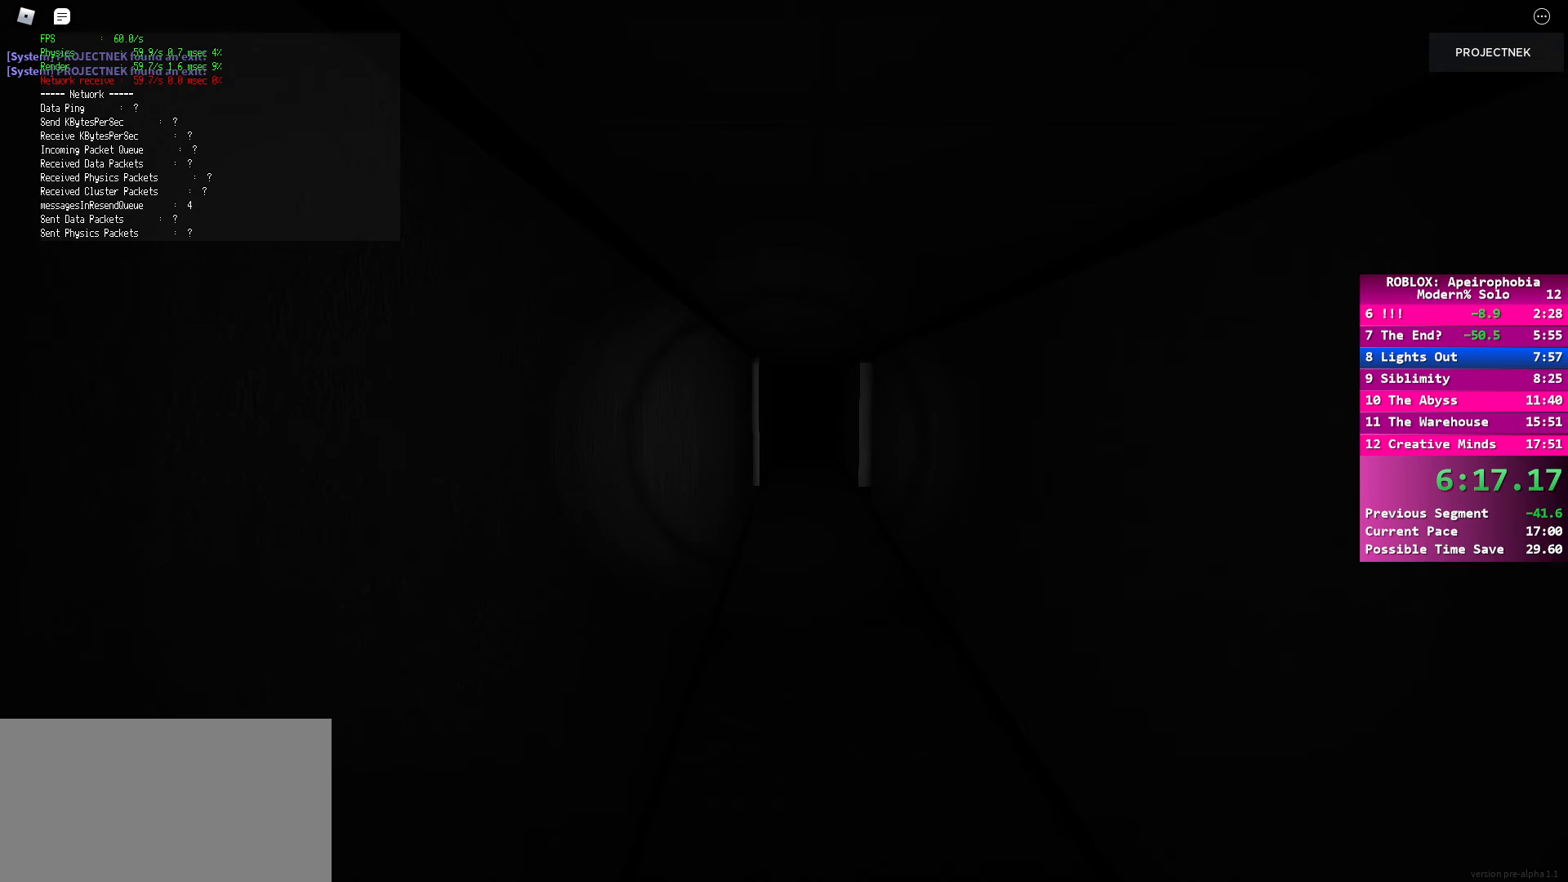
{"keys": ["shift", "w"], "mouse": [], "events": [[50, "space", "up"], [167, "shift", "down"]]}
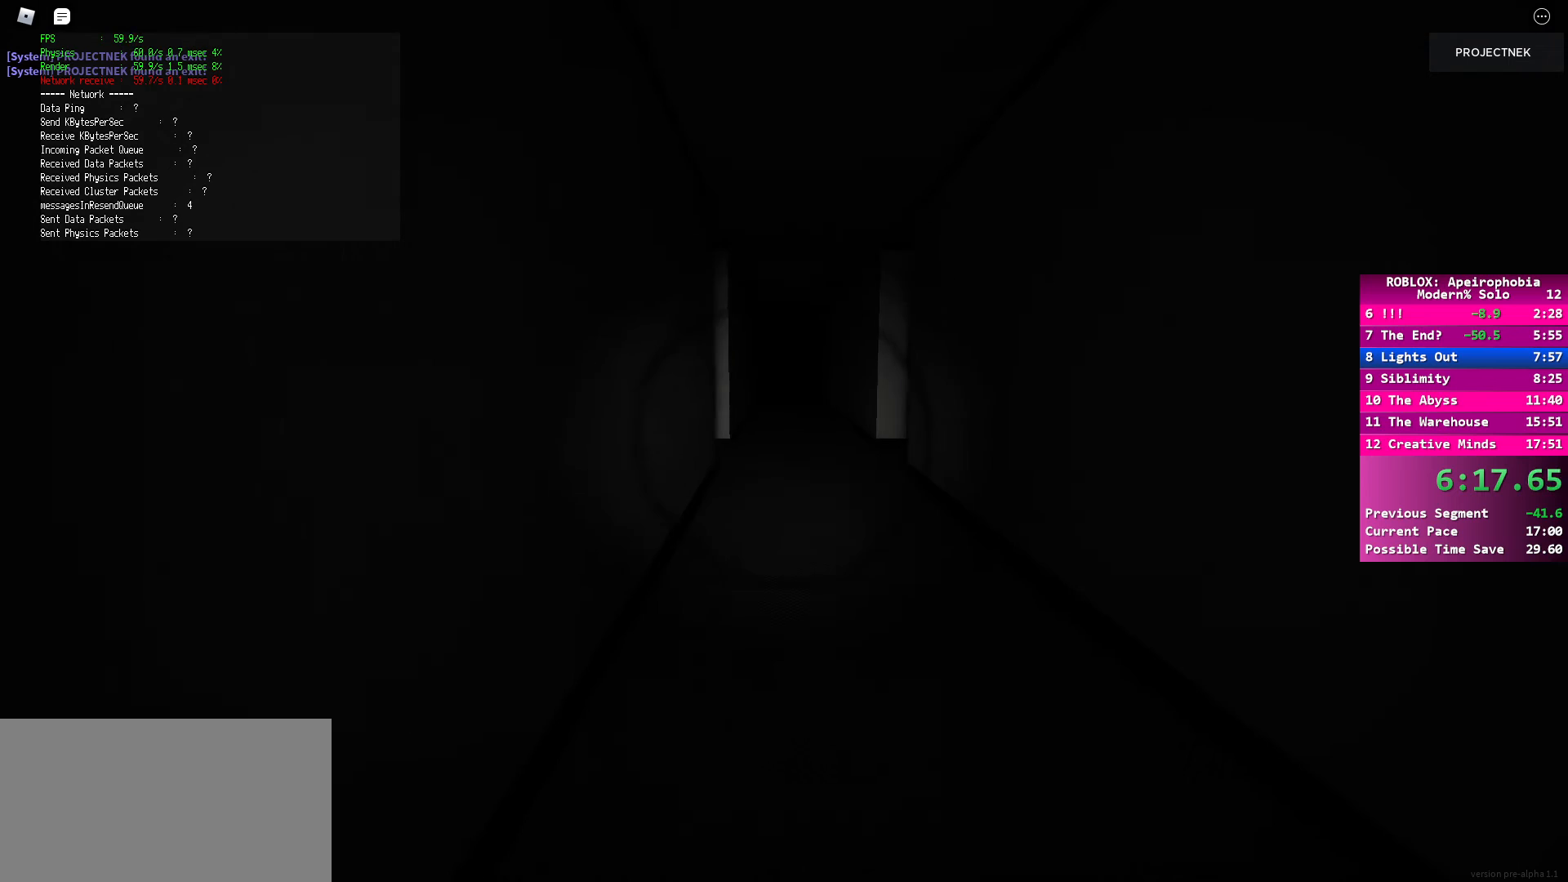
{"keys": ["w"], "mouse": [], "events": [[233, "space", "down"], [267, "shift", "up"], [383, "space", "up"]]}
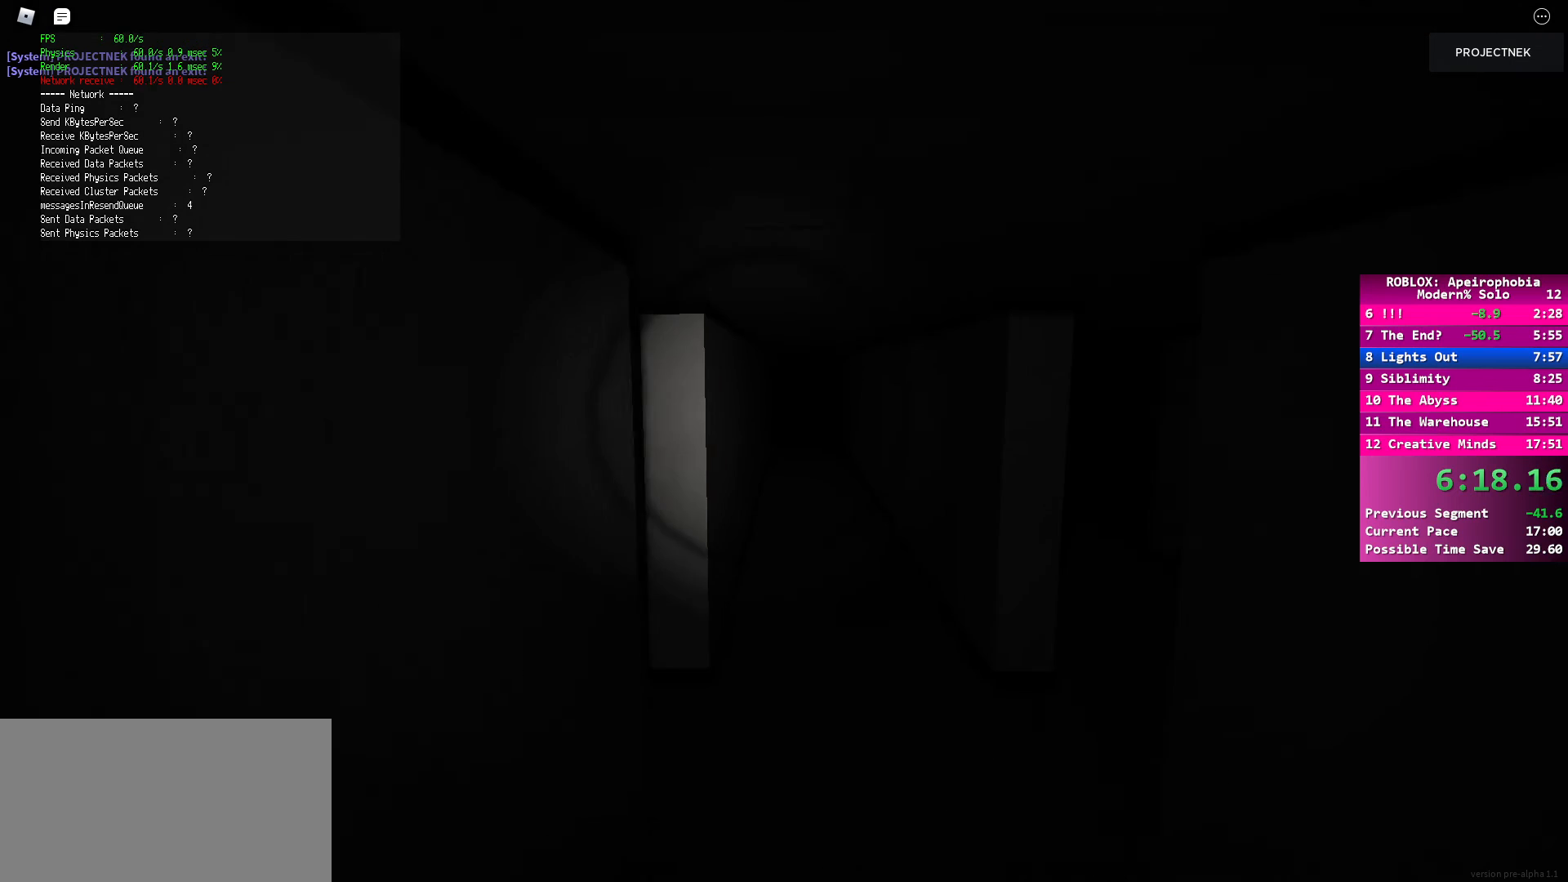
{"keys": ["shift", "w"], "mouse": [], "events": [[33, "shift", "down"]]}
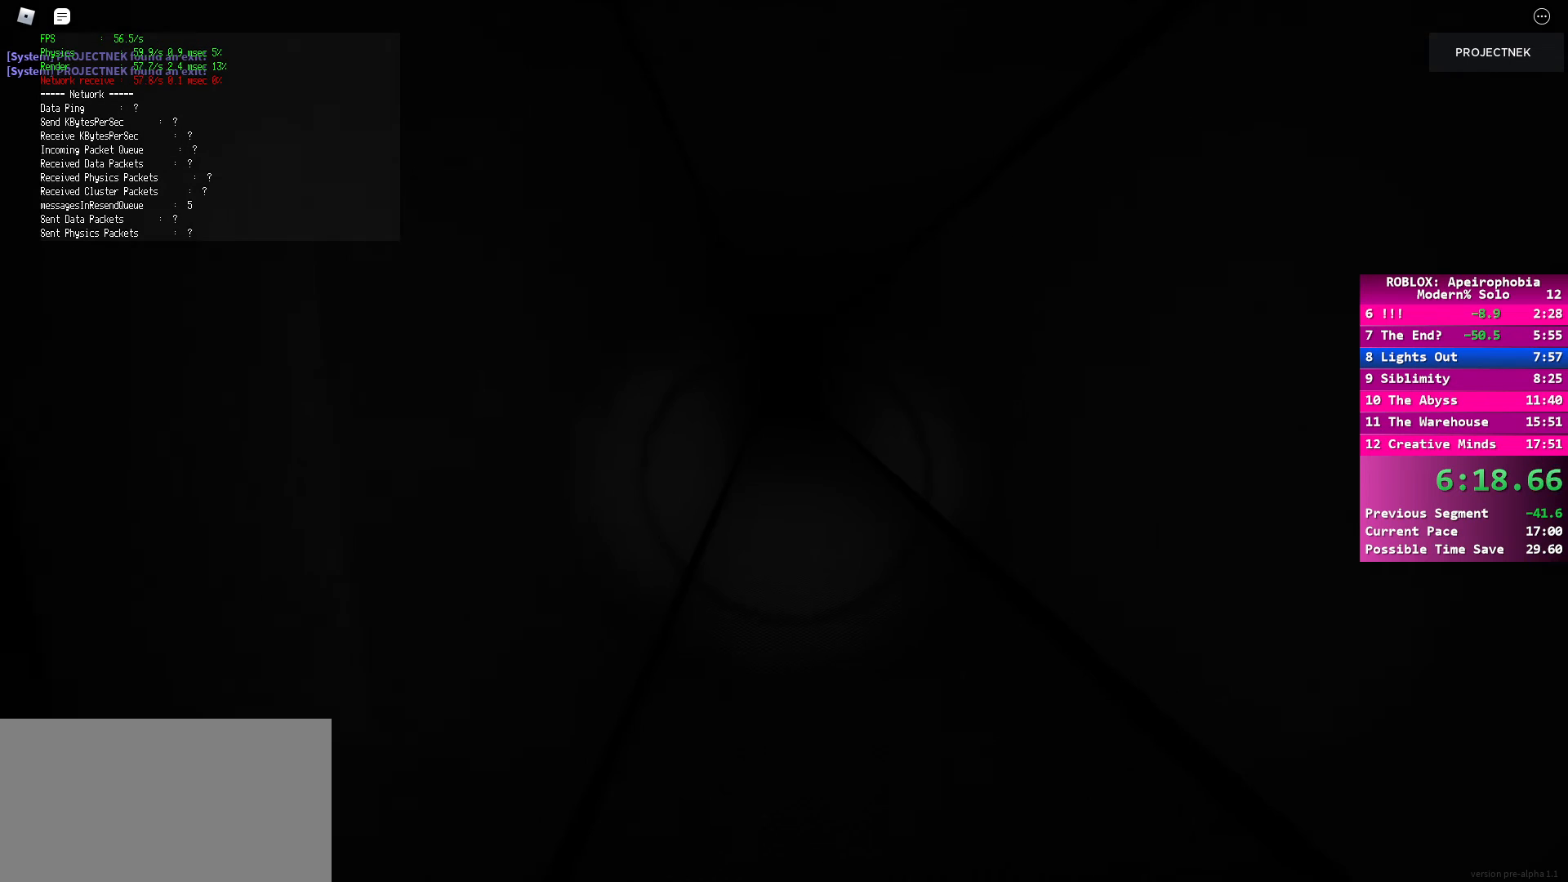
{"keys": ["shift", "w"], "mouse": [], "events": [[50, "space", "down"], [67, "shift", "up"], [217, "space", "up"], [350, "shift", "down"]]}
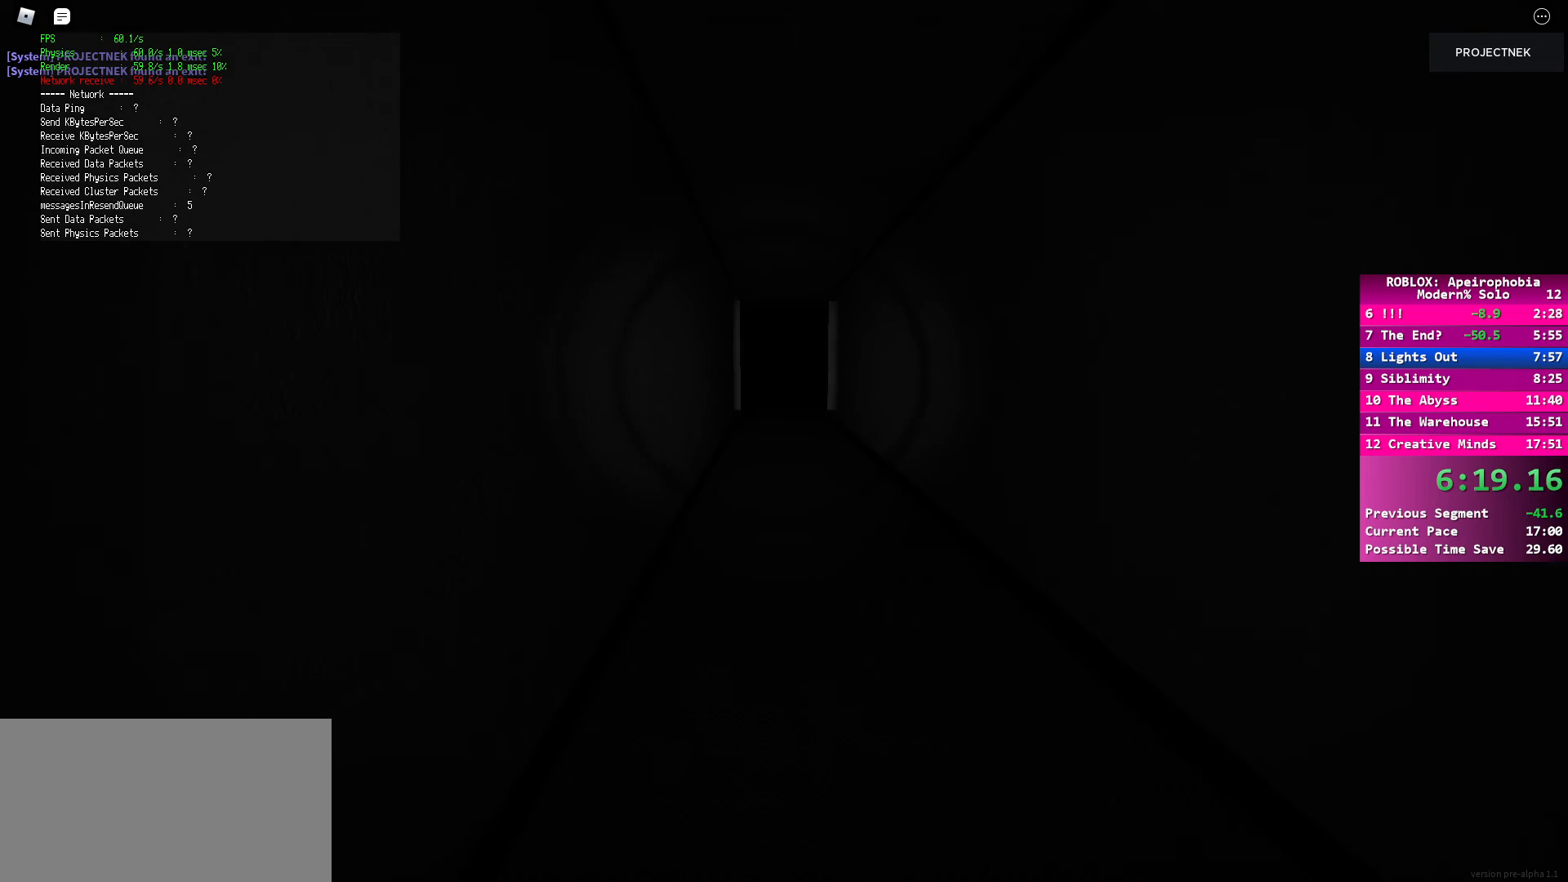
{"keys": ["w"], "mouse": [], "events": [[317, "space", "down"], [350, "shift", "up"], [483, "space", "up"]]}
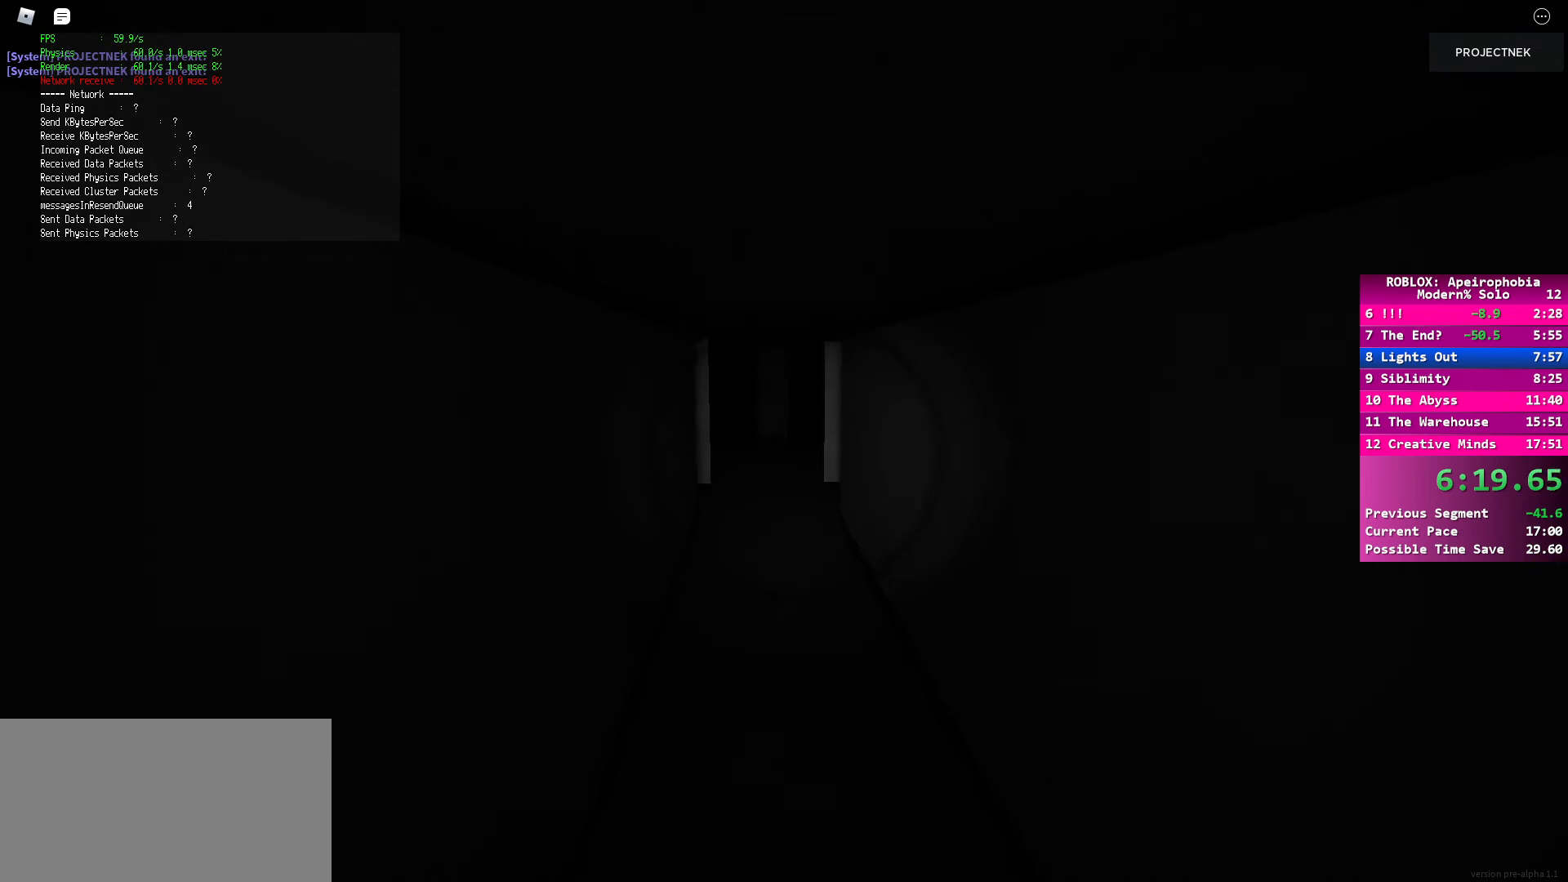
{"keys": ["shift", "w"], "mouse": [], "events": [[100, "shift", "down"]]}
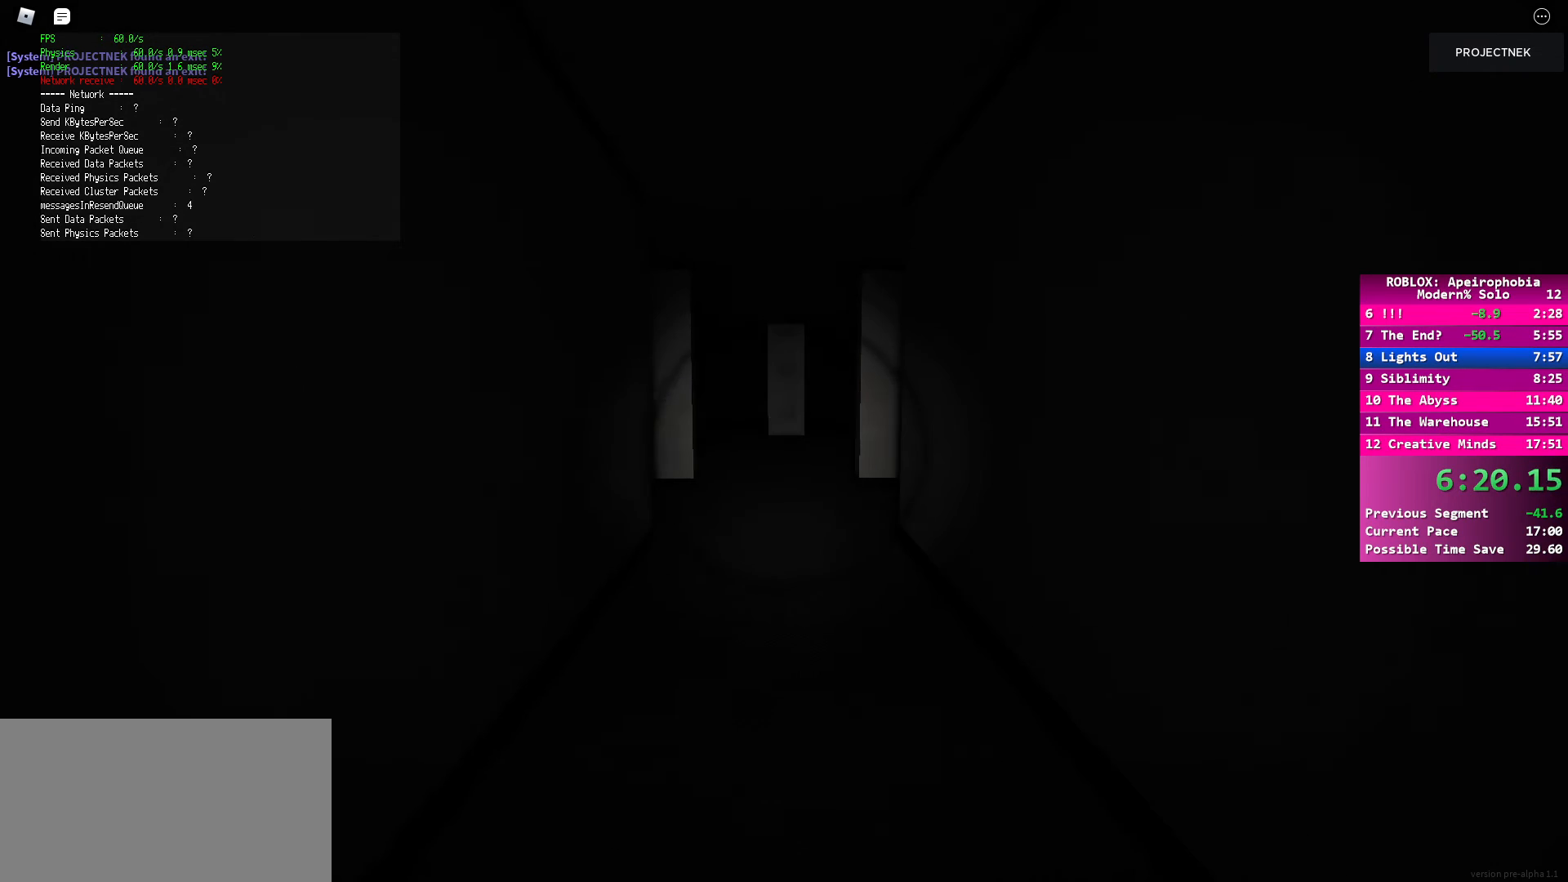
{"keys": ["shift", "w"], "mouse": [], "events": [[117, "shift", "up"], [117, "space", "down"], [250, "space", "up"], [383, "shift", "down"]]}
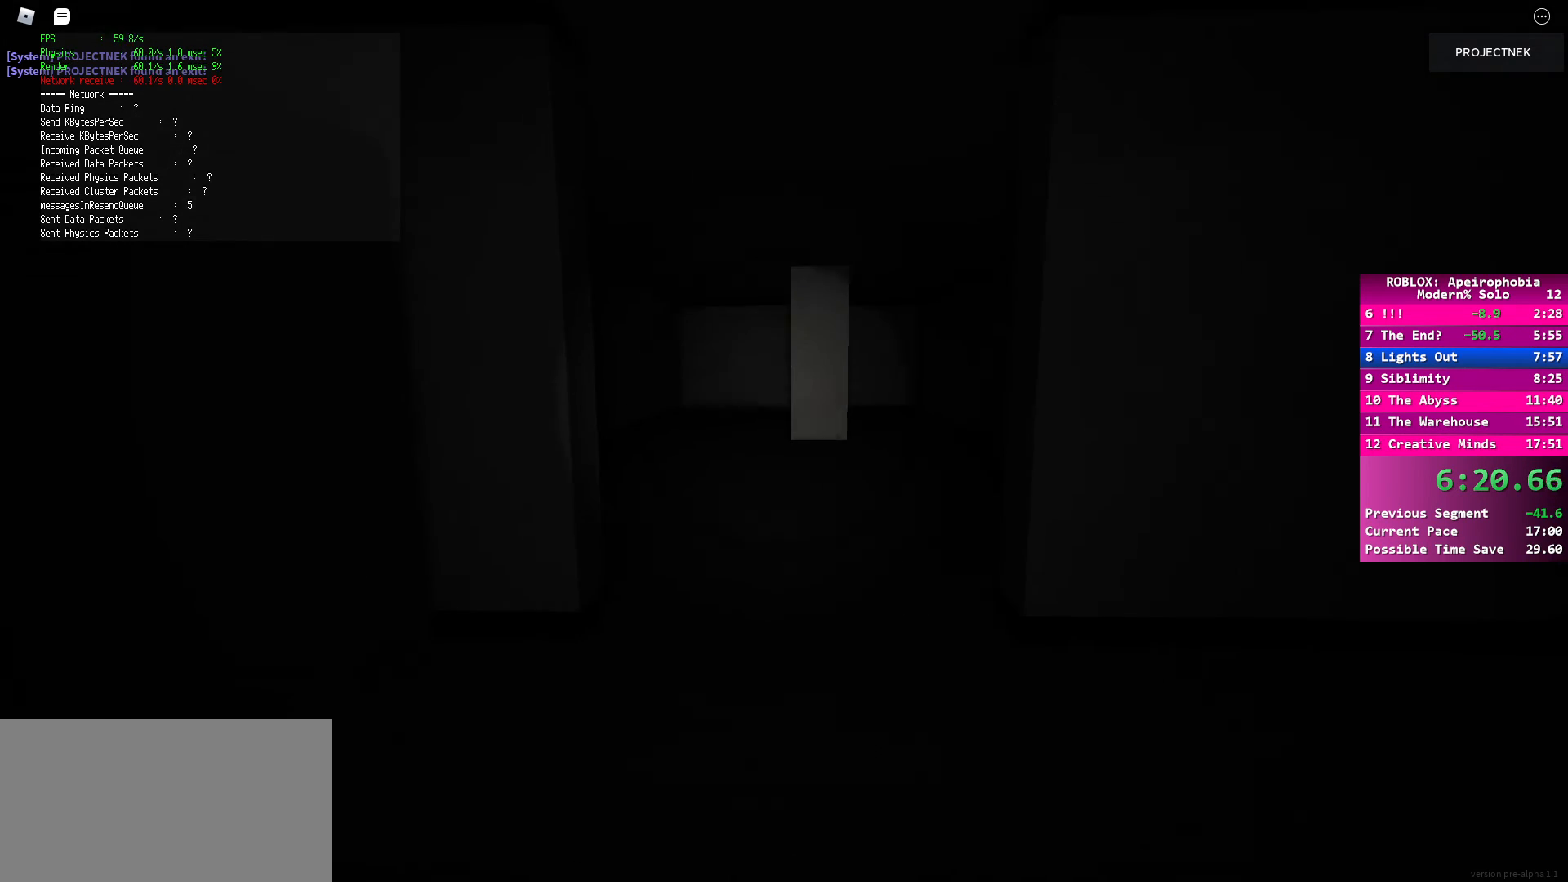
{"keys": ["shift", "w"], "mouse": [], "events": []}